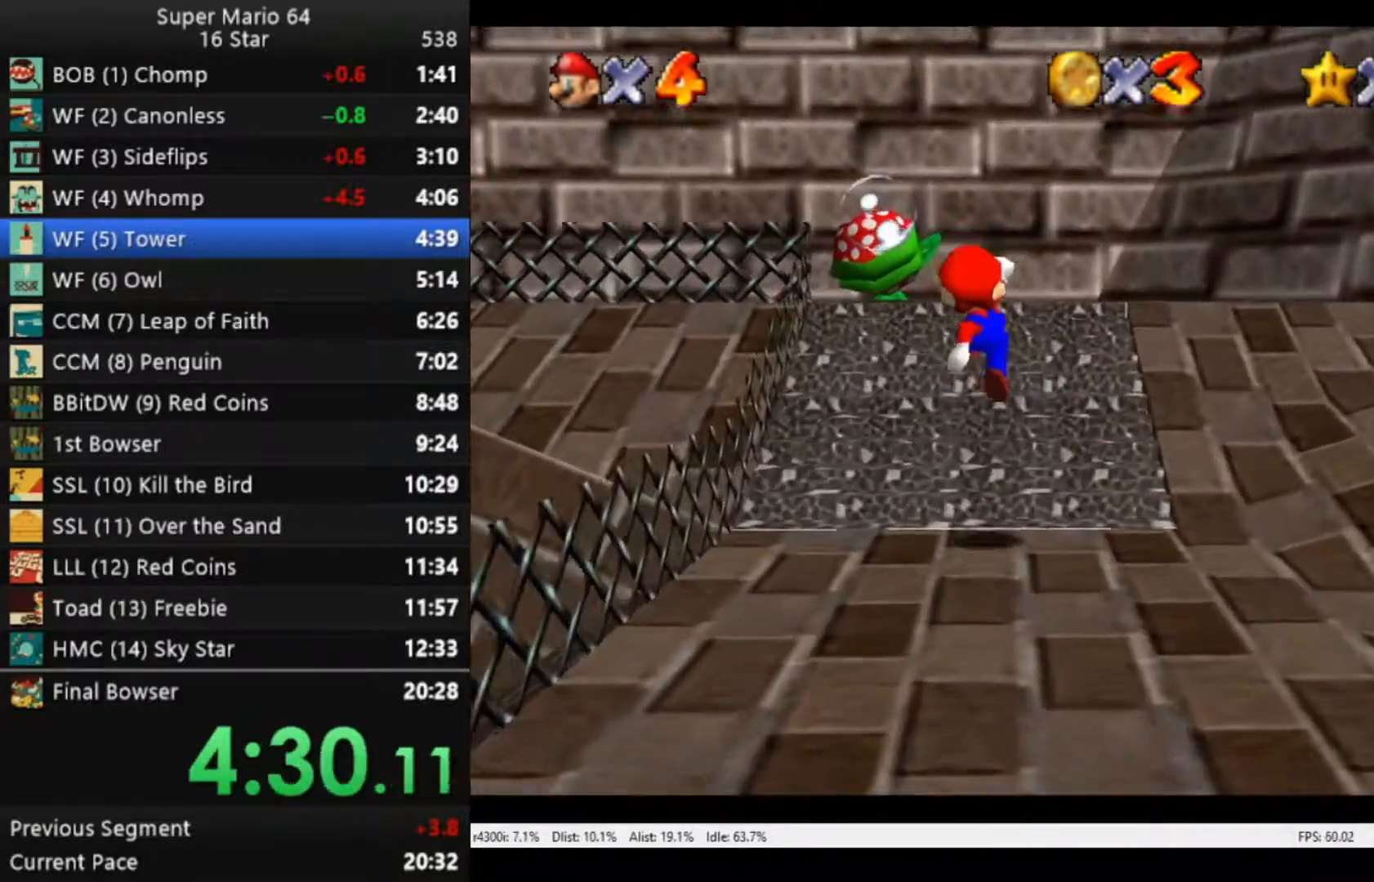
Gameplay with a controller (Xbox layout); each line is a JSON object with the inputs held at the frame after it. "events" lists button and stick changes between this image and that frame as [ms after this image, input, new state], when the widget could be followed in between.
{"buttons": [], "left_stick": "up-right", "right_stick": "center", "events": [[250, "A", "down"], [350, "A", "up"]]}
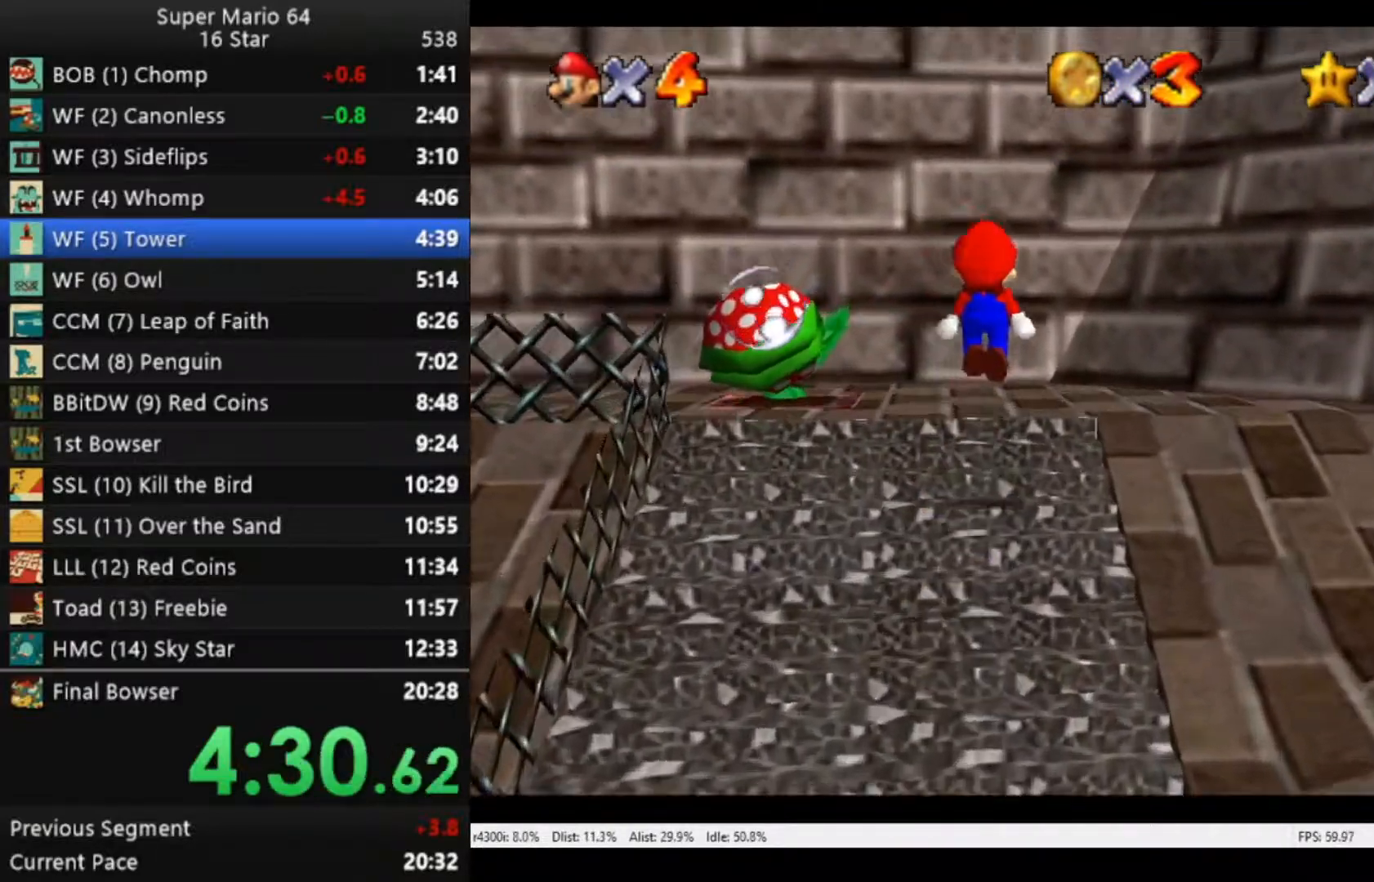
{"buttons": ["A"], "left_stick": "up-right", "right_stick": "center", "events": [[283, "A", "down"]]}
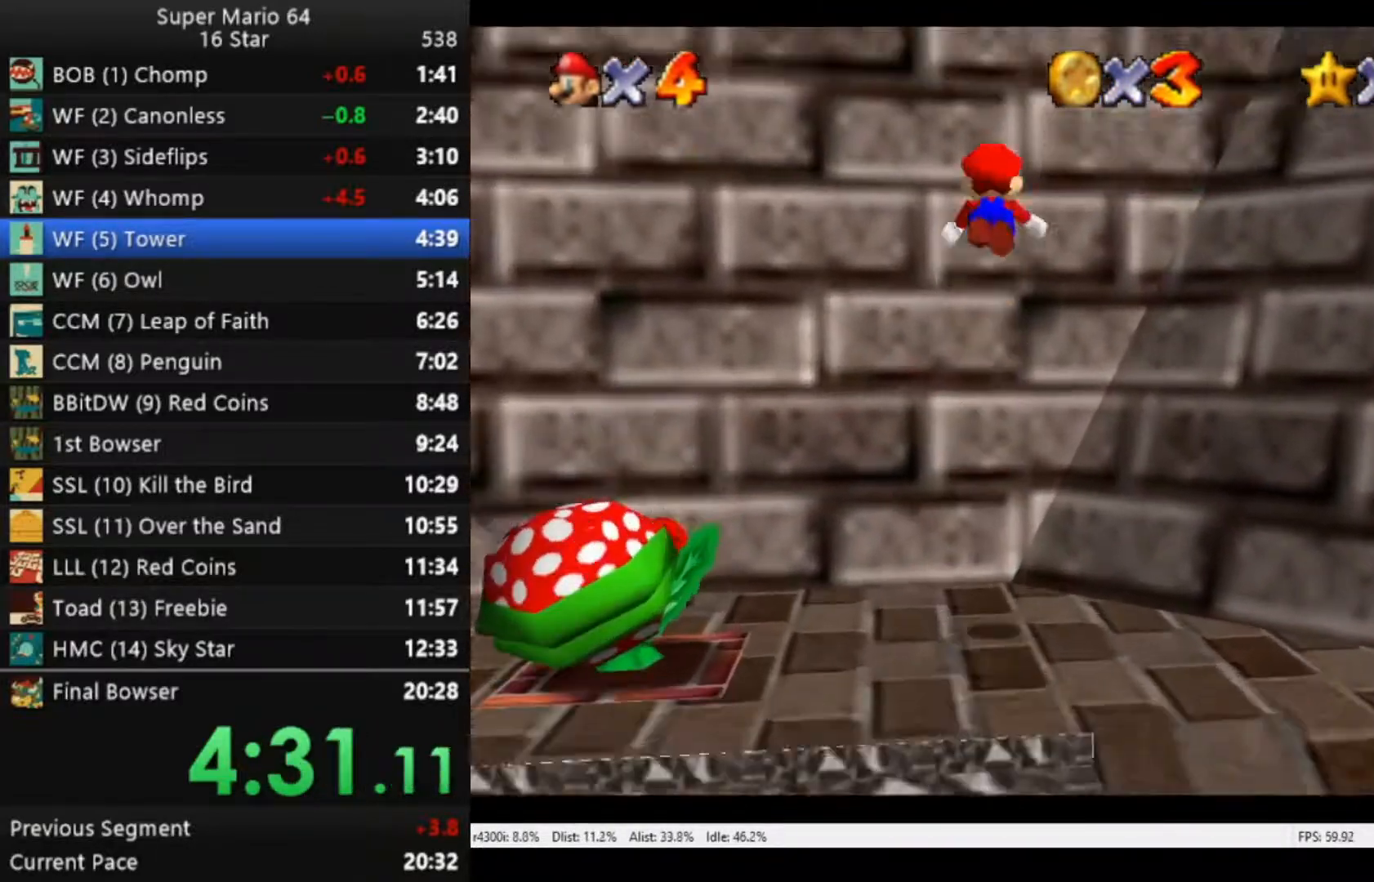
{"buttons": ["A"], "left_stick": "down-right", "right_stick": "center", "events": [[117, "A", "up"], [183, "left_stick", "down-right"], [217, "A", "down"]]}
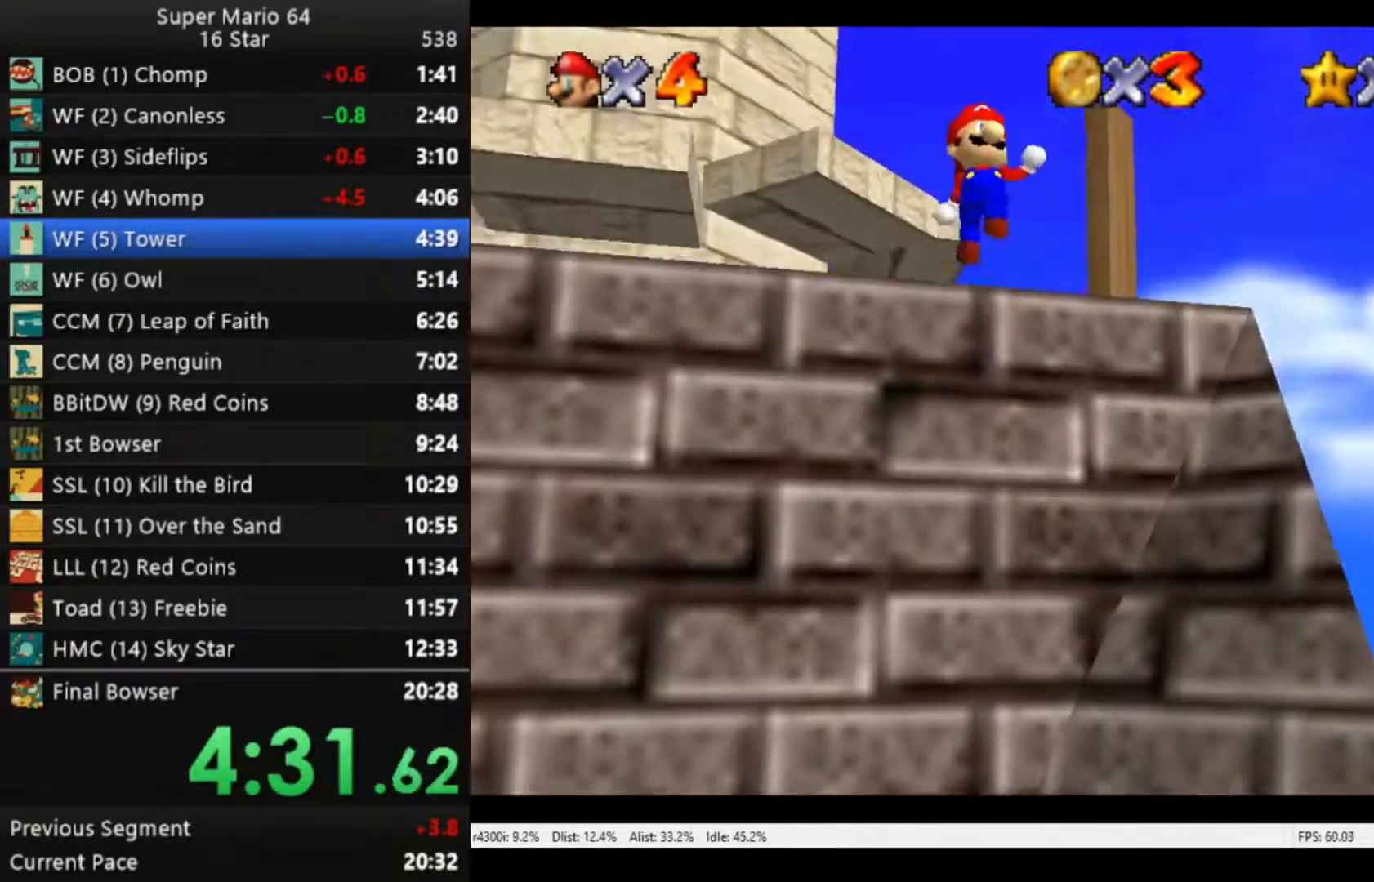
{"buttons": ["A"], "left_stick": "down-right", "right_stick": "center", "events": [[117, "L3", "down"], [250, "L3", "up"]]}
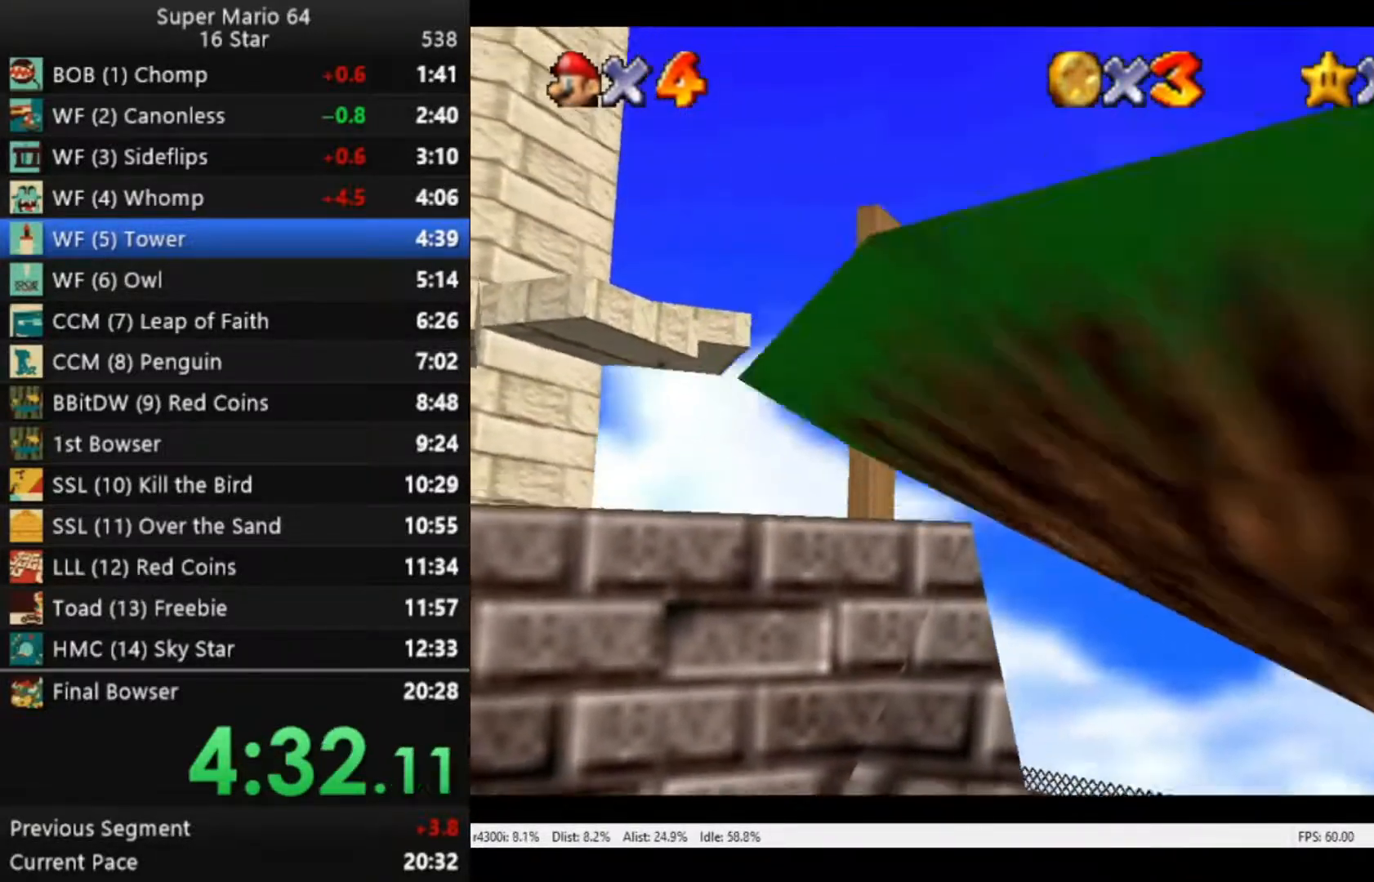
{"buttons": [], "left_stick": "up-left", "right_stick": "center", "events": [[50, "A", "up"], [183, "left_stick", "right"], [317, "left_stick", "up-left"]]}
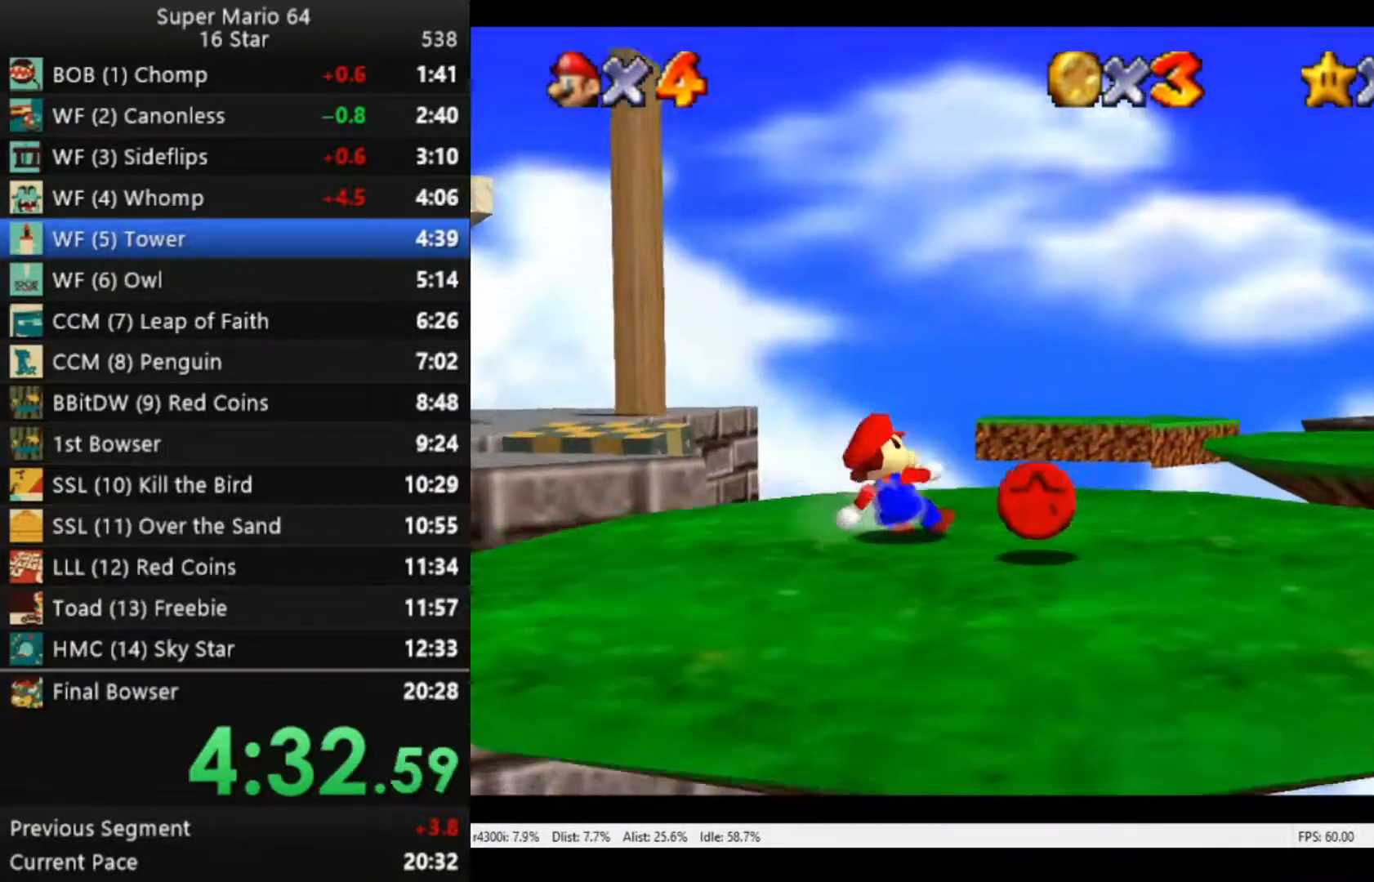
{"buttons": [], "left_stick": "up-left", "right_stick": "center", "events": []}
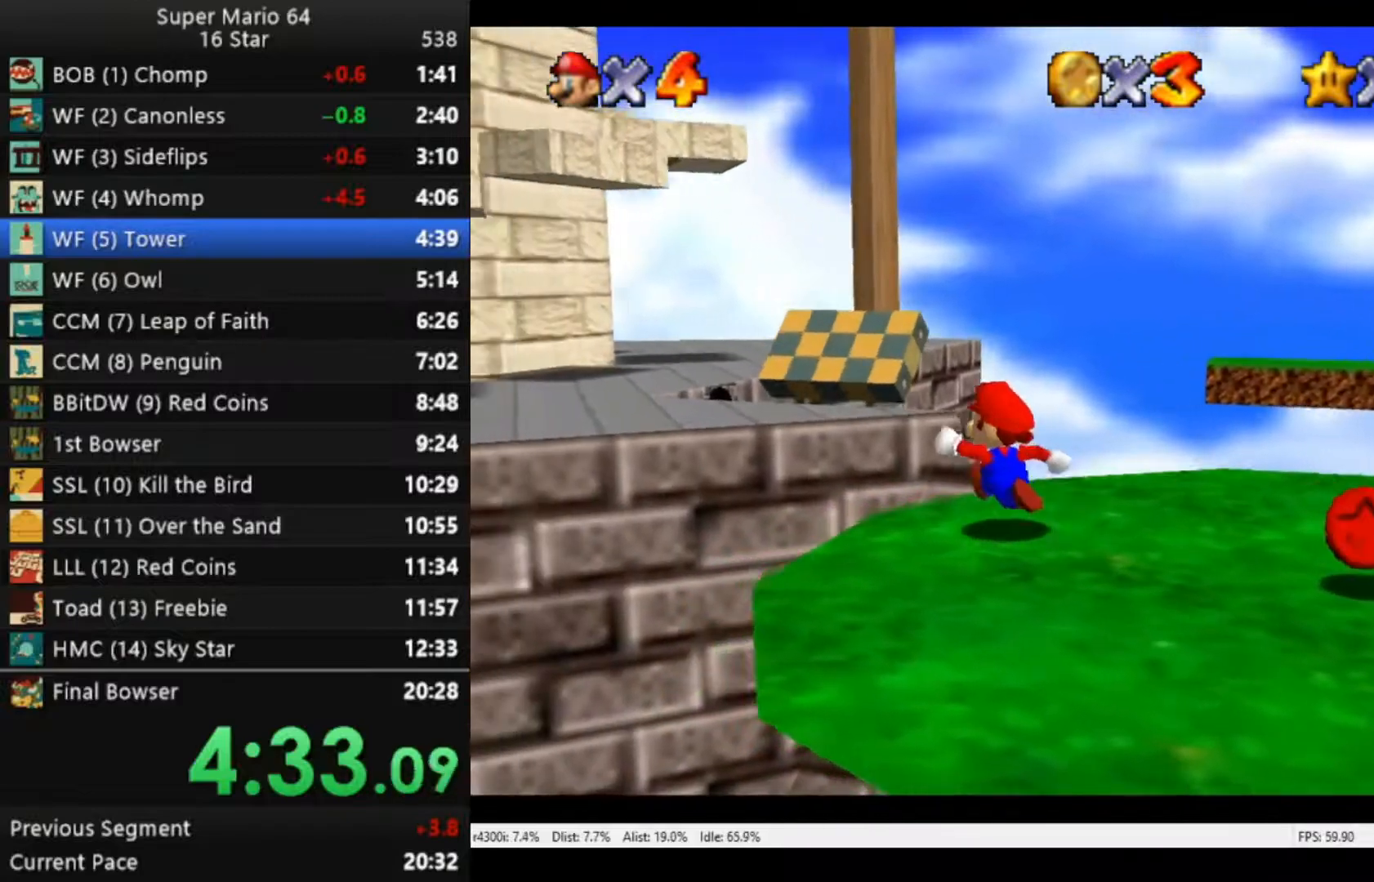
{"buttons": ["A", "R2"], "left_stick": "left", "right_stick": "center", "events": [[17, "R2", "down"], [50, "A", "down"], [450, "left_stick", "left"]]}
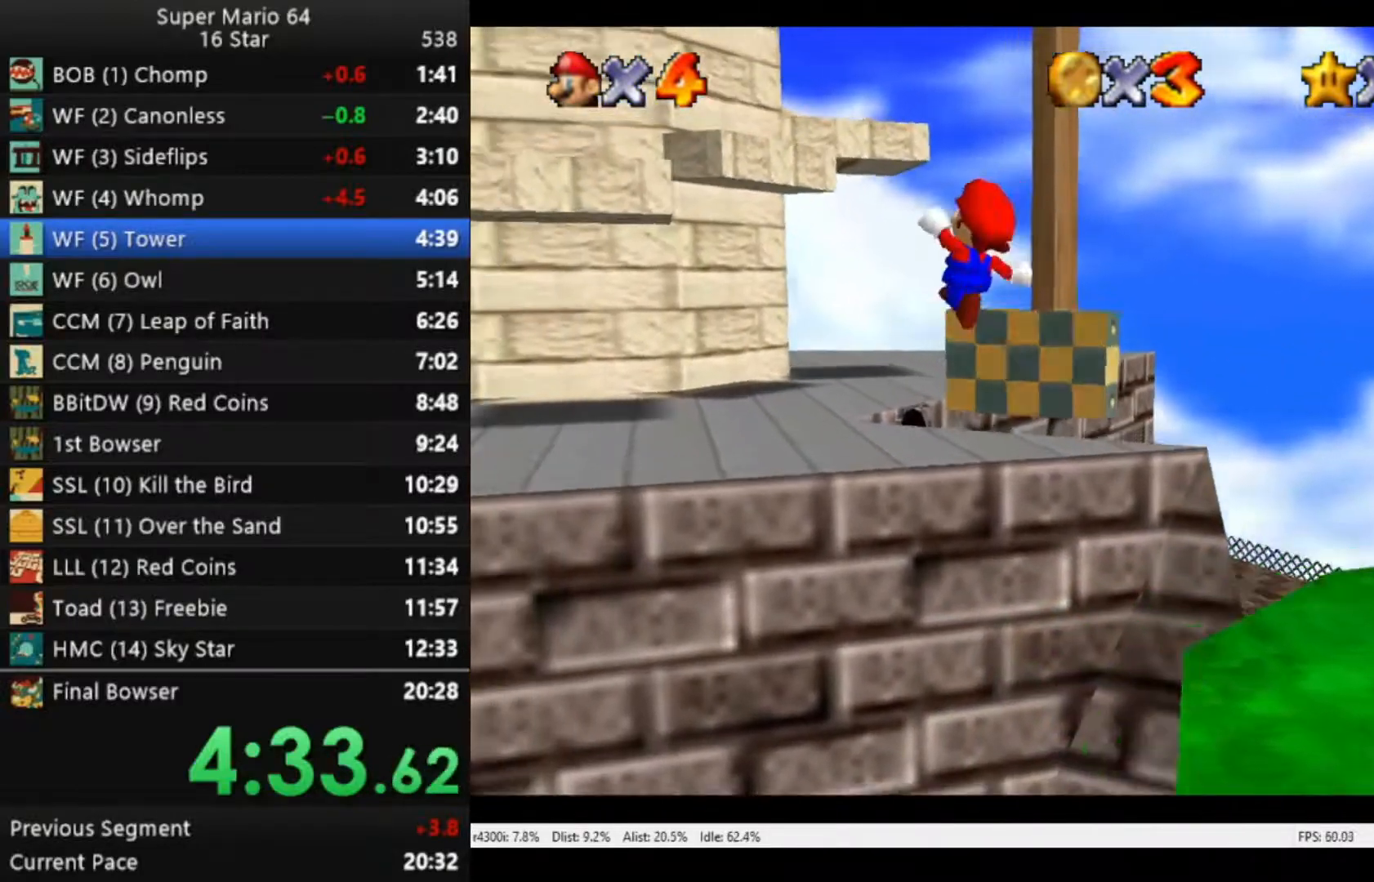
{"buttons": [], "left_stick": "left", "right_stick": "center", "events": [[483, "A", "up"], [483, "R2", "up"]]}
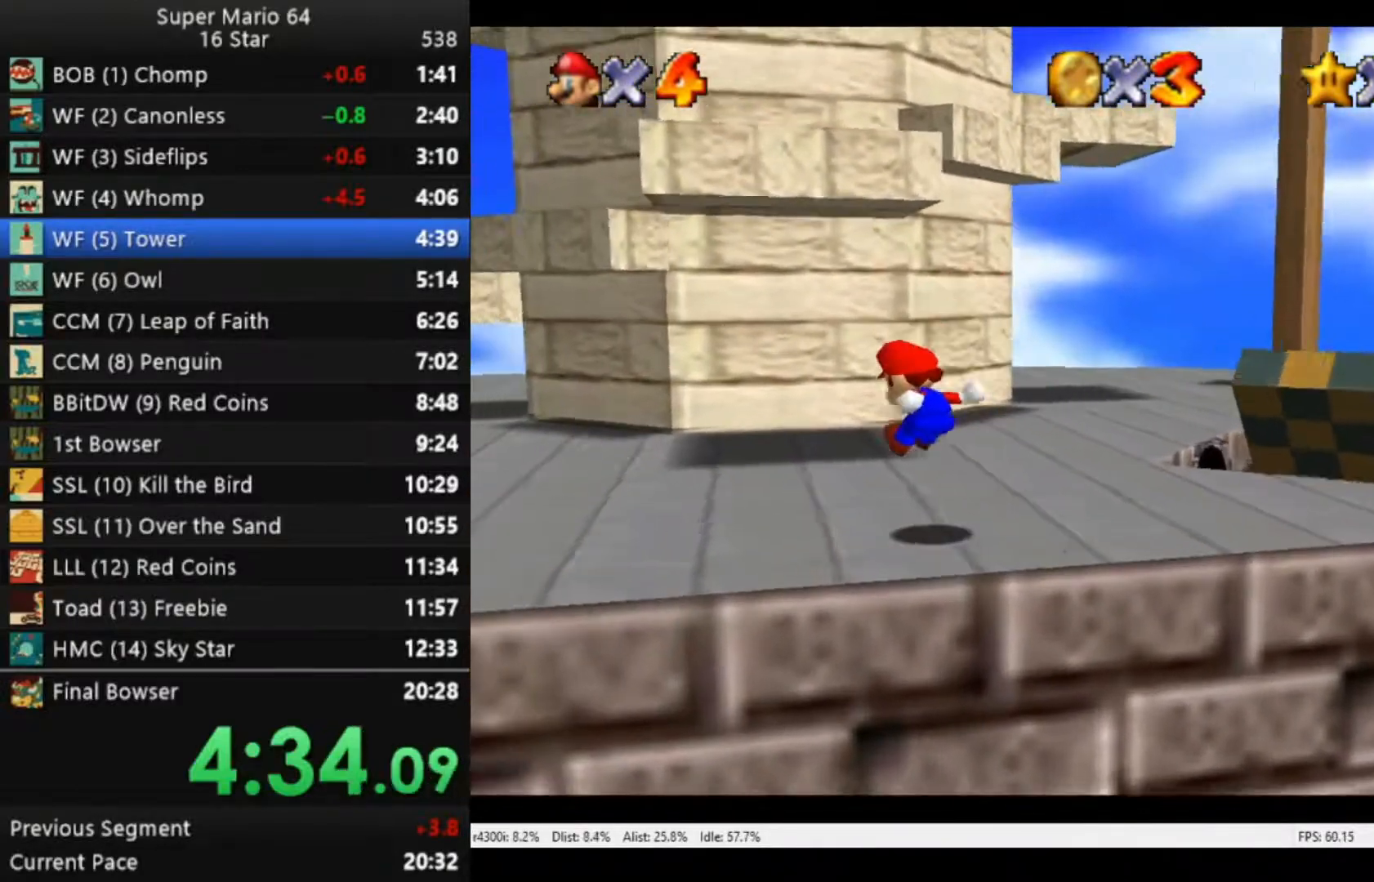
{"buttons": [], "left_stick": "up-left", "right_stick": "center", "events": [[200, "left_stick", "up-left"], [317, "B", "down"], [417, "B", "up"]]}
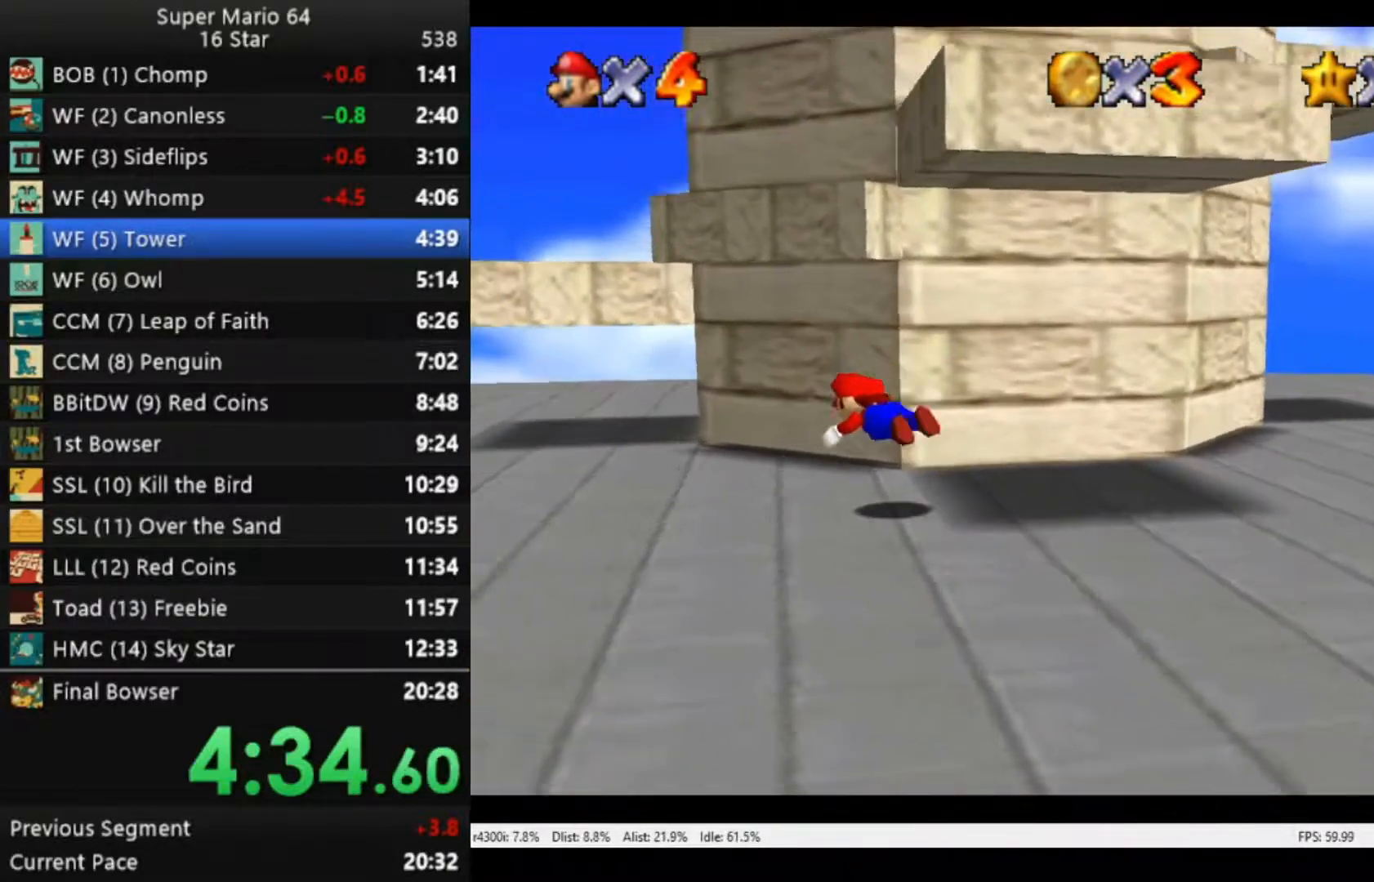
{"buttons": [], "left_stick": "left", "right_stick": "center", "events": [[183, "left_stick", "left"], [217, "A", "down"], [317, "A", "up"]]}
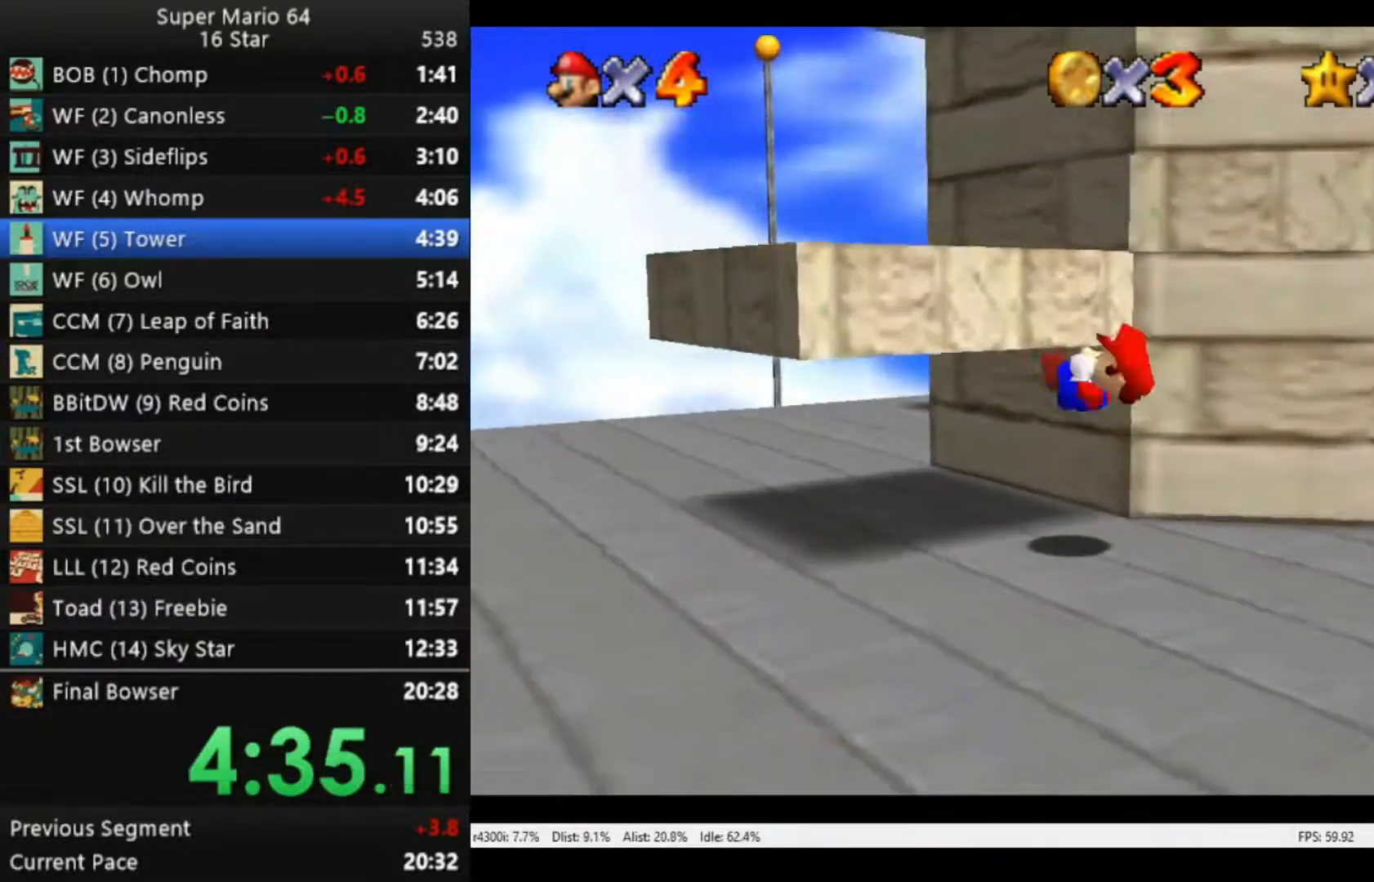
{"buttons": [], "left_stick": "down-left", "right_stick": "center", "events": [[150, "left_stick", "down-left"]]}
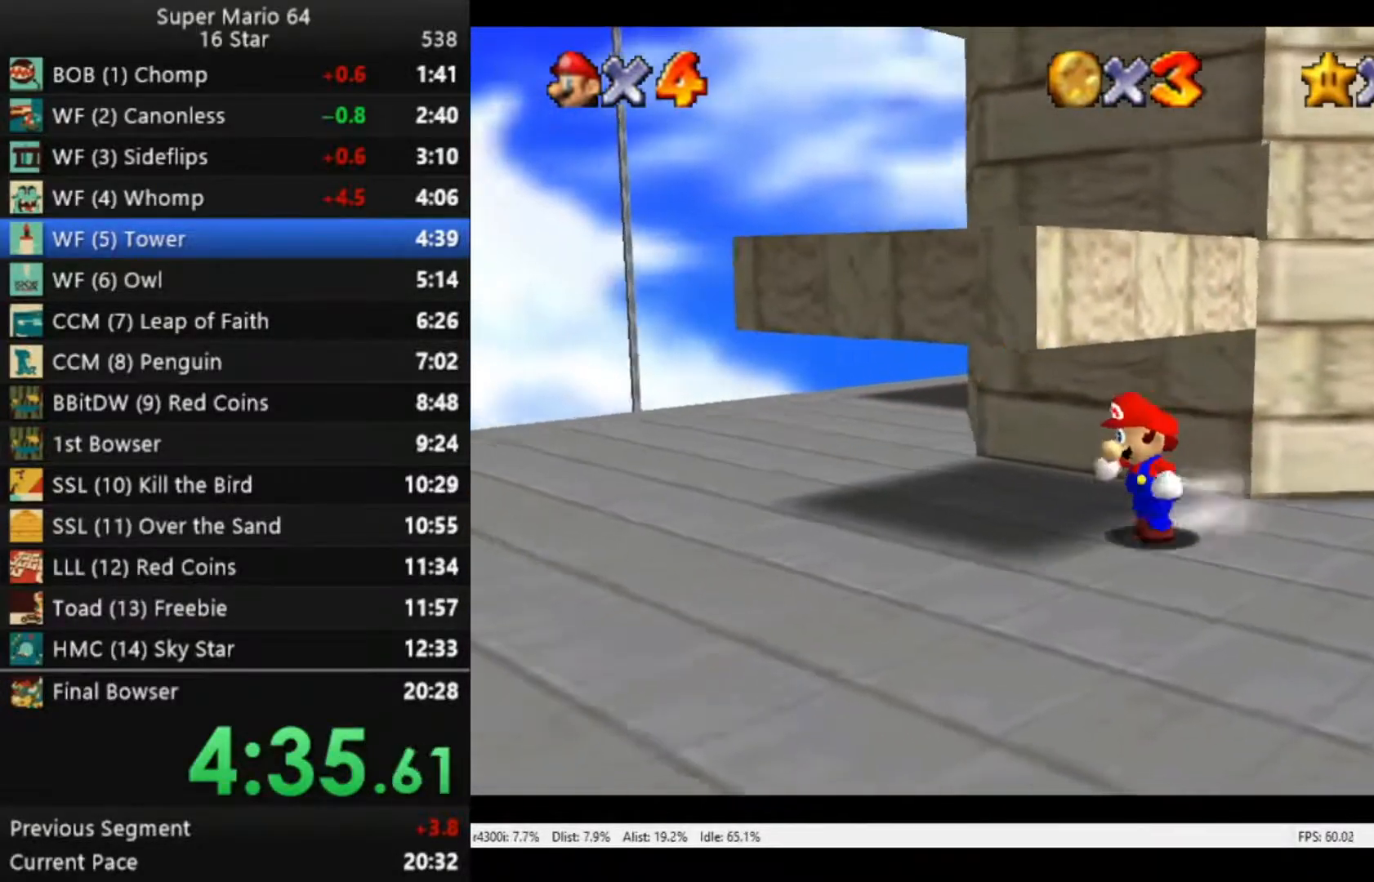
{"buttons": [], "left_stick": "up-right", "right_stick": "center", "events": [[483, "left_stick", "up-right"]]}
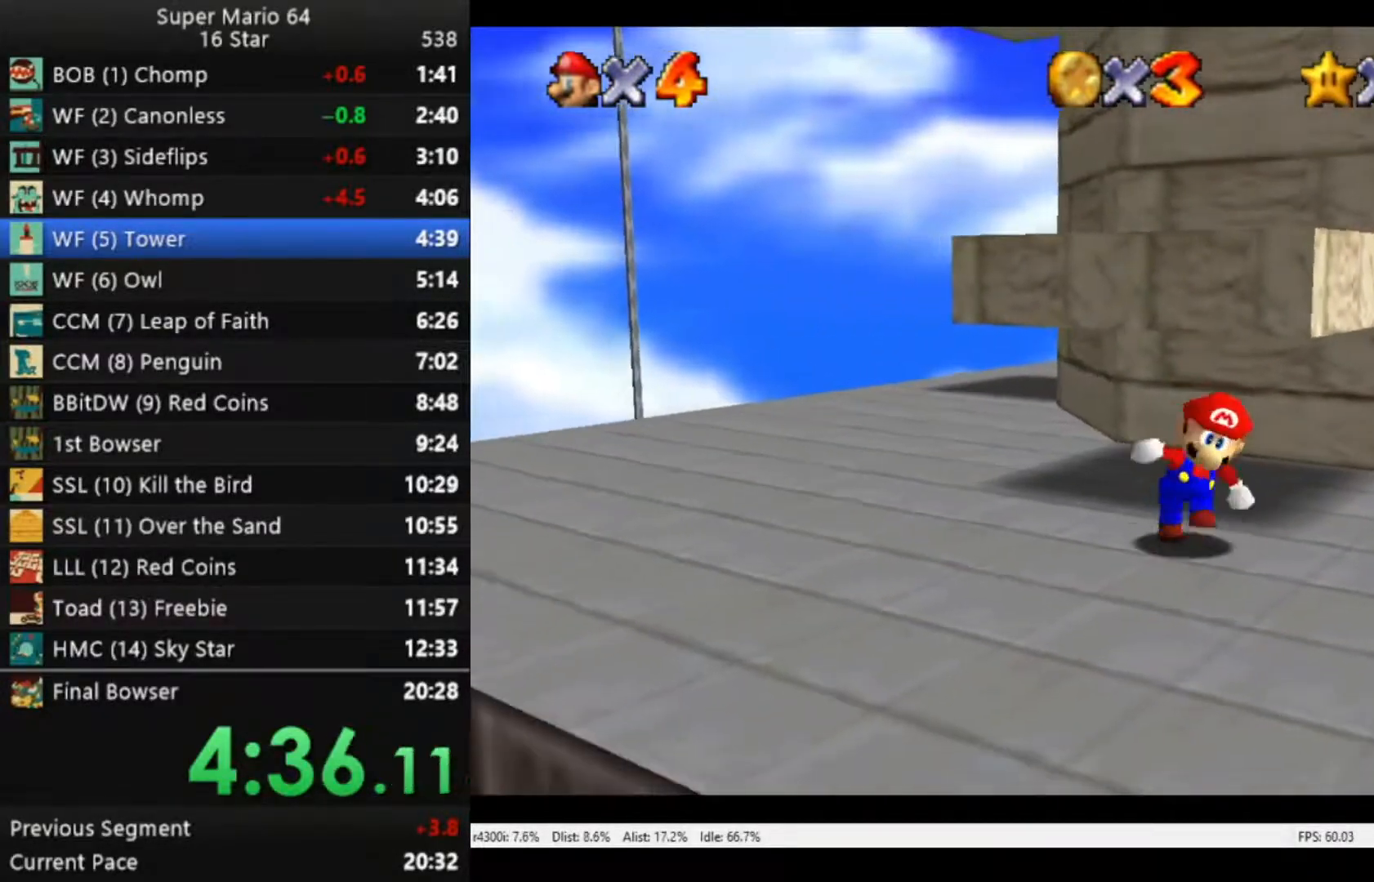
{"buttons": [], "left_stick": "up", "right_stick": "center", "events": [[50, "left_stick", "up"], [83, "A", "down"], [183, "L3", "down"], [317, "L3", "up"], [383, "A", "up"]]}
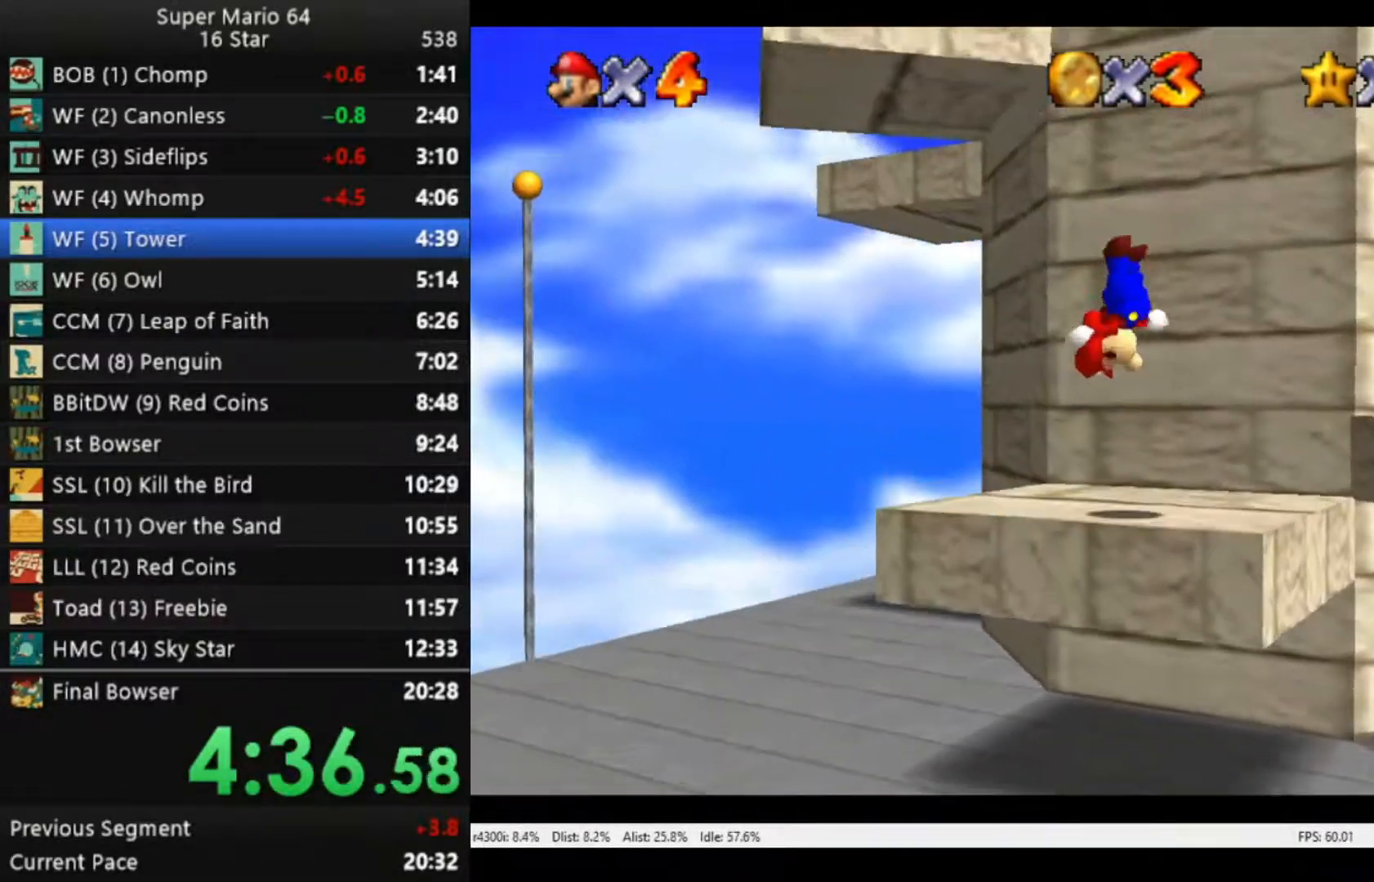
{"buttons": [], "left_stick": "center", "right_stick": "center", "events": [[150, "left_stick", "center"], [317, "left_stick", "up-left"], [483, "left_stick", "center"]]}
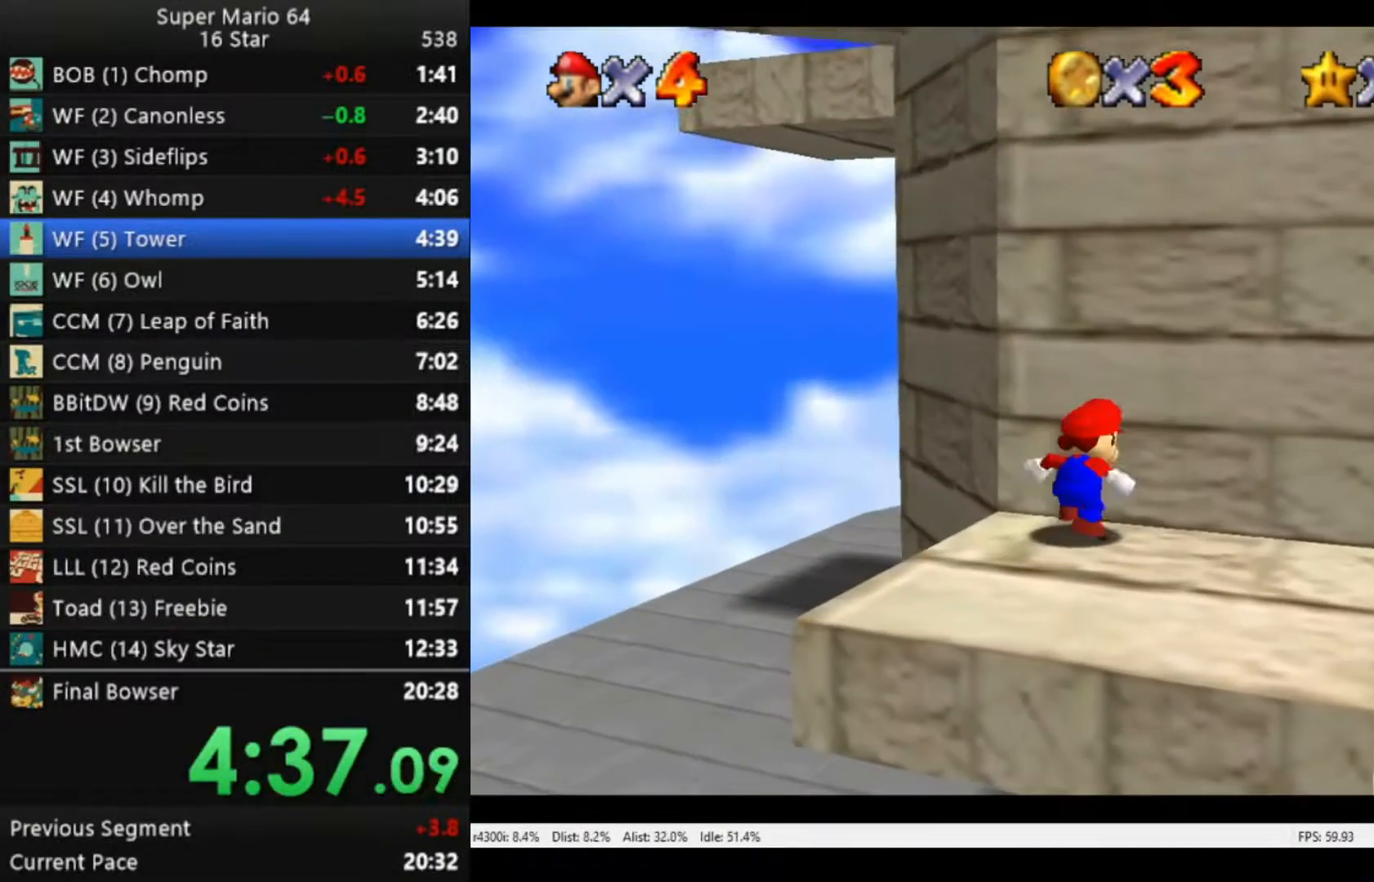
{"buttons": [], "left_stick": "center", "right_stick": "center", "events": []}
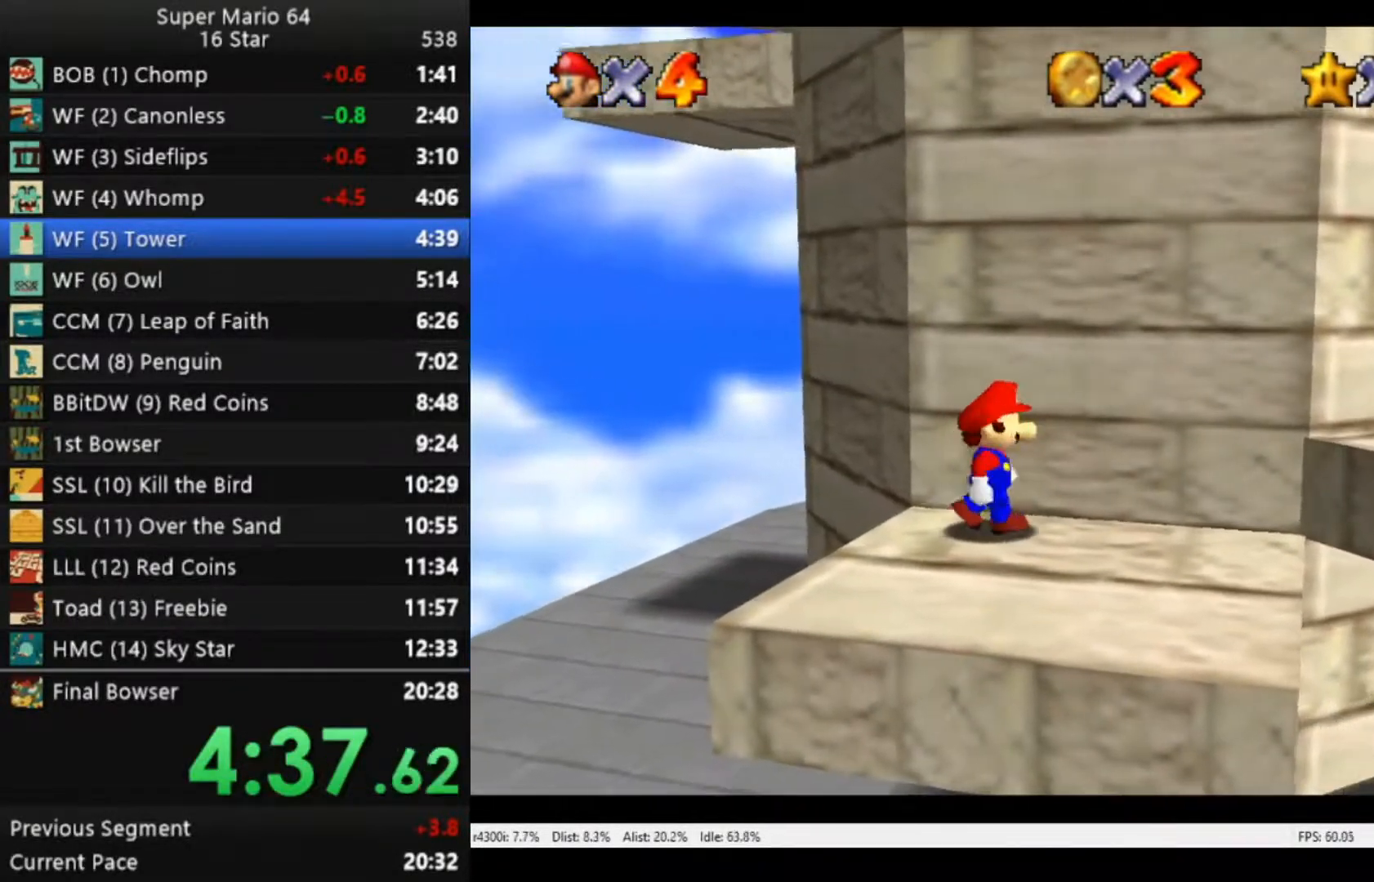
{"buttons": [], "left_stick": "down", "right_stick": "center", "events": [[17, "left_stick", "down-right"], [217, "left_stick", "down"]]}
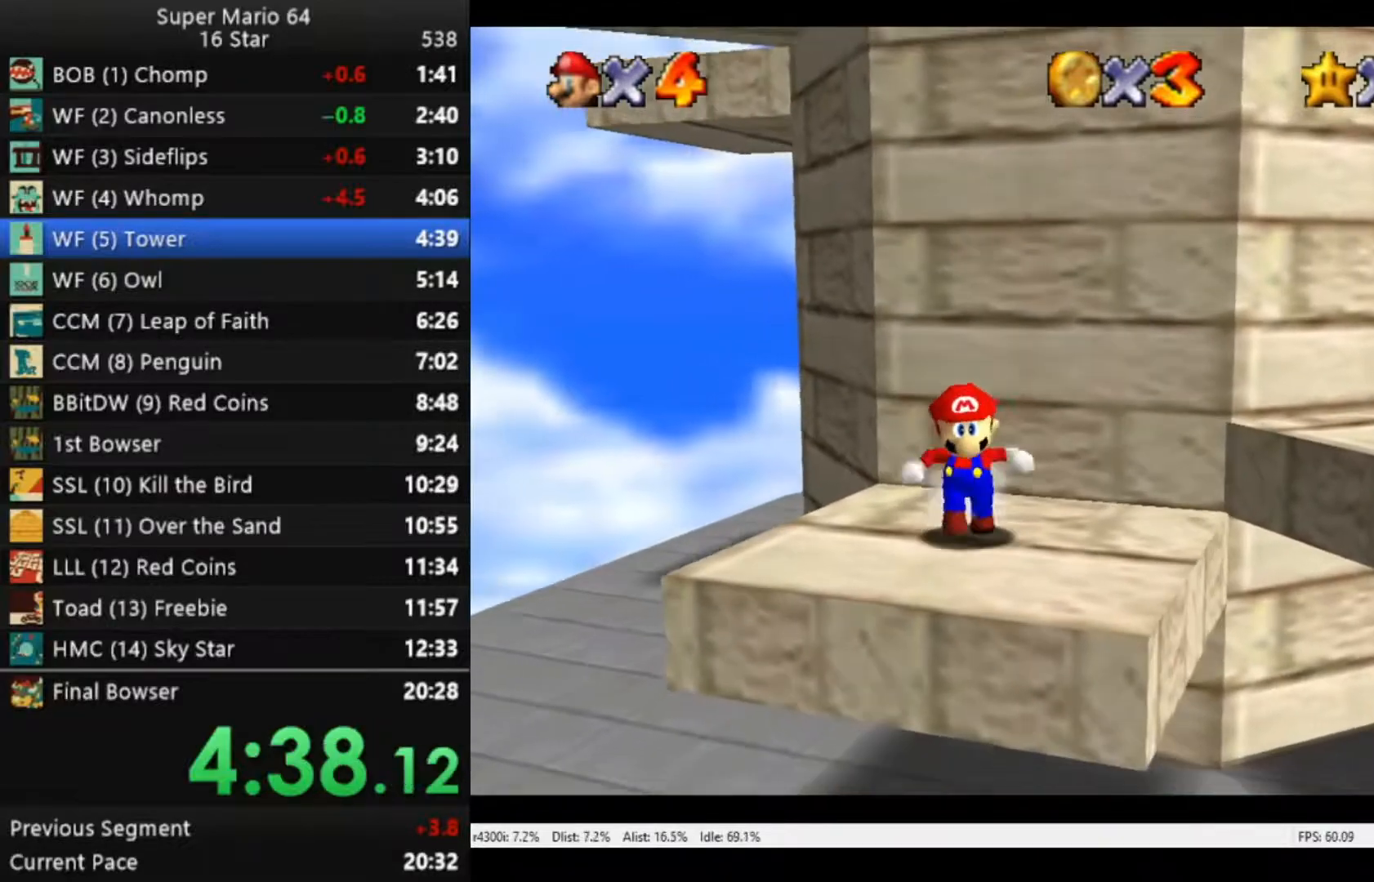
{"buttons": ["A", "L3"], "left_stick": "up", "right_stick": "center", "events": [[83, "left_stick", "up"], [217, "A", "down"], [317, "L3", "down"]]}
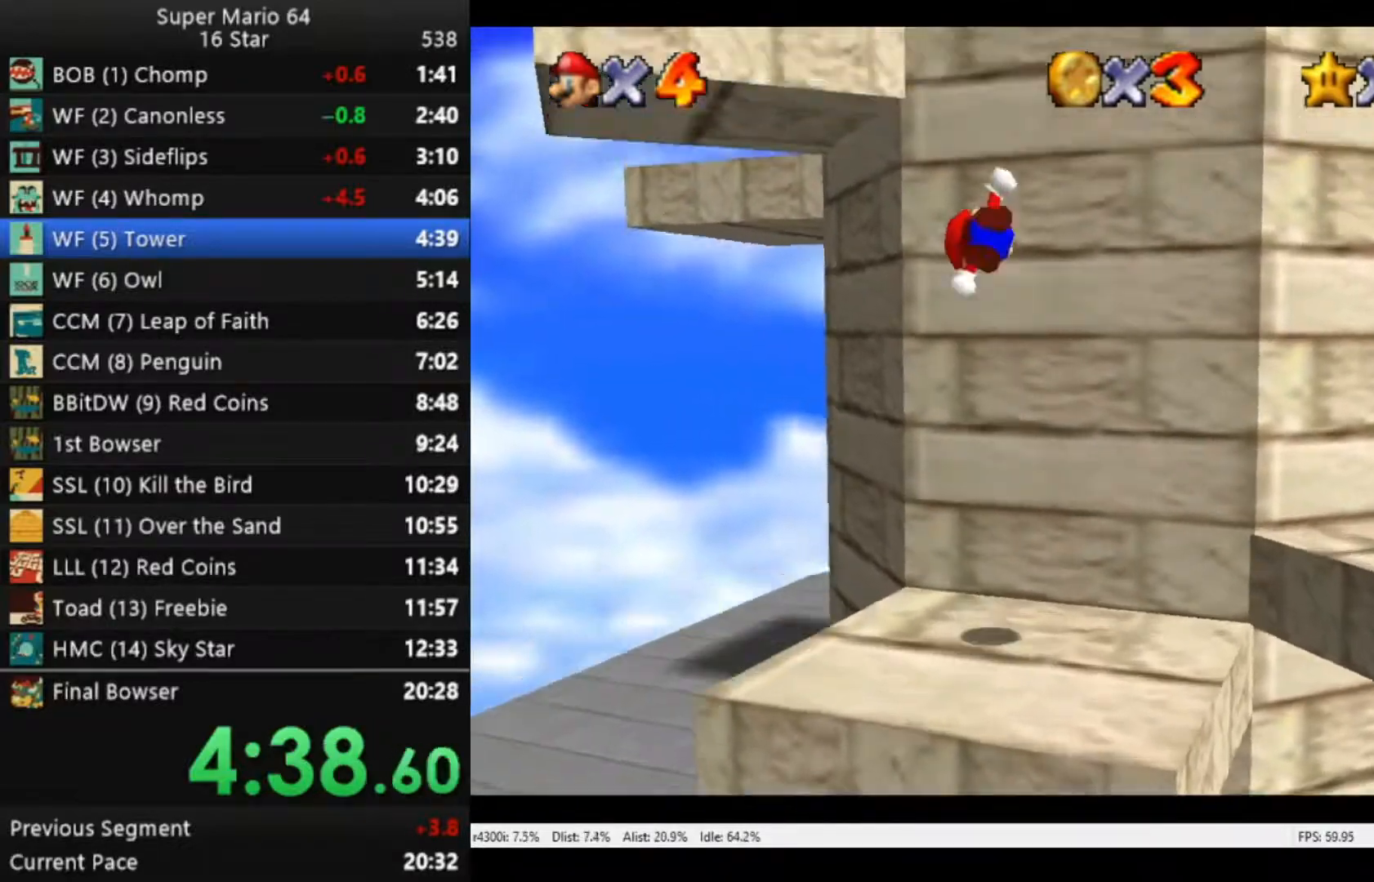
{"buttons": ["A", "L3"], "left_stick": "up-left", "right_stick": "center", "events": [[50, "L3", "up"], [117, "A", "up"], [150, "left_stick", "up-left"], [283, "A", "down"], [283, "L3", "down"]]}
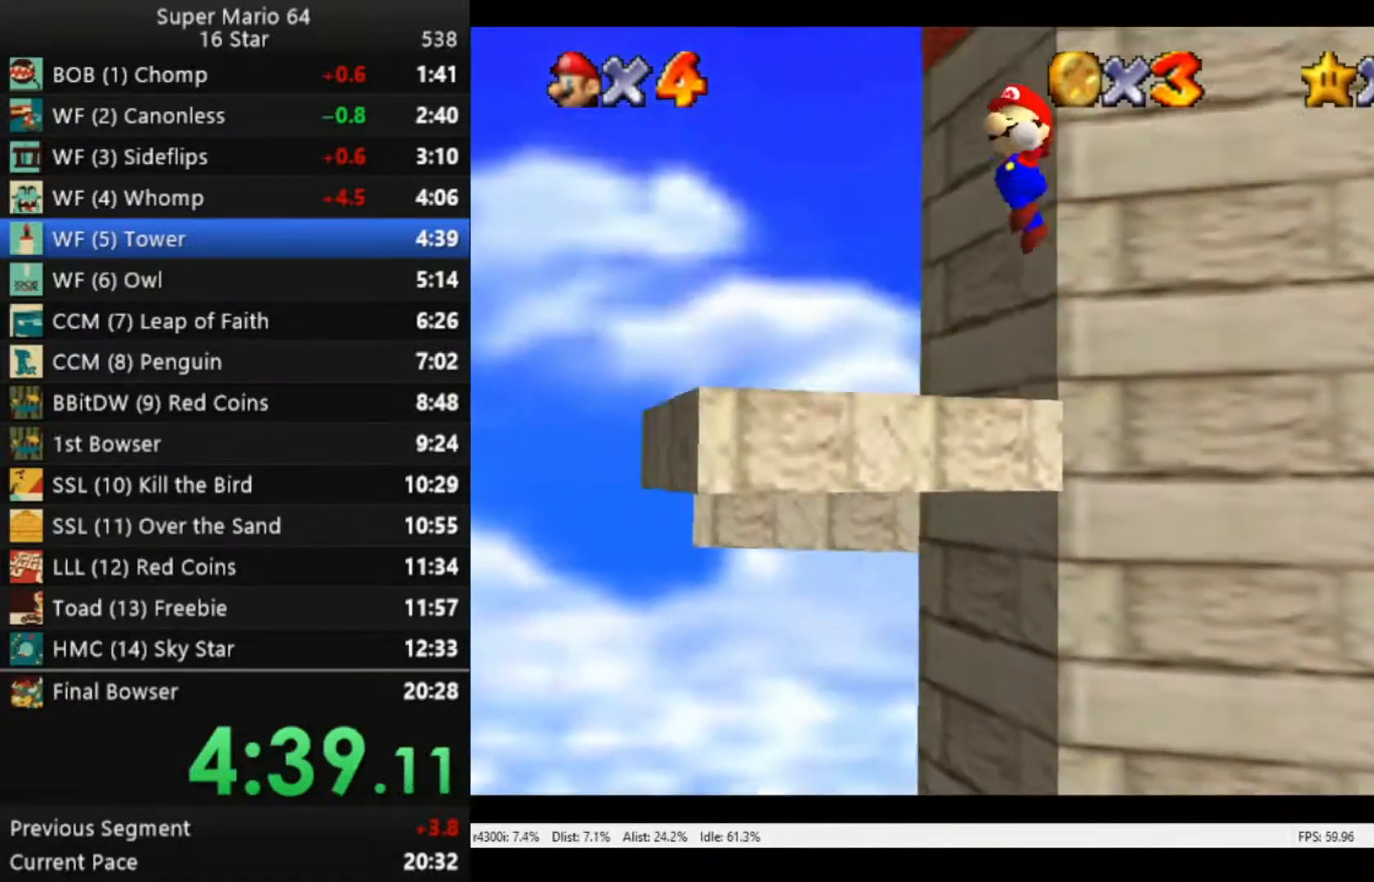
{"buttons": ["A", "L2", "L3"], "left_stick": "up", "right_stick": "center", "events": [[183, "left_stick", "up"], [483, "L2", "down"]]}
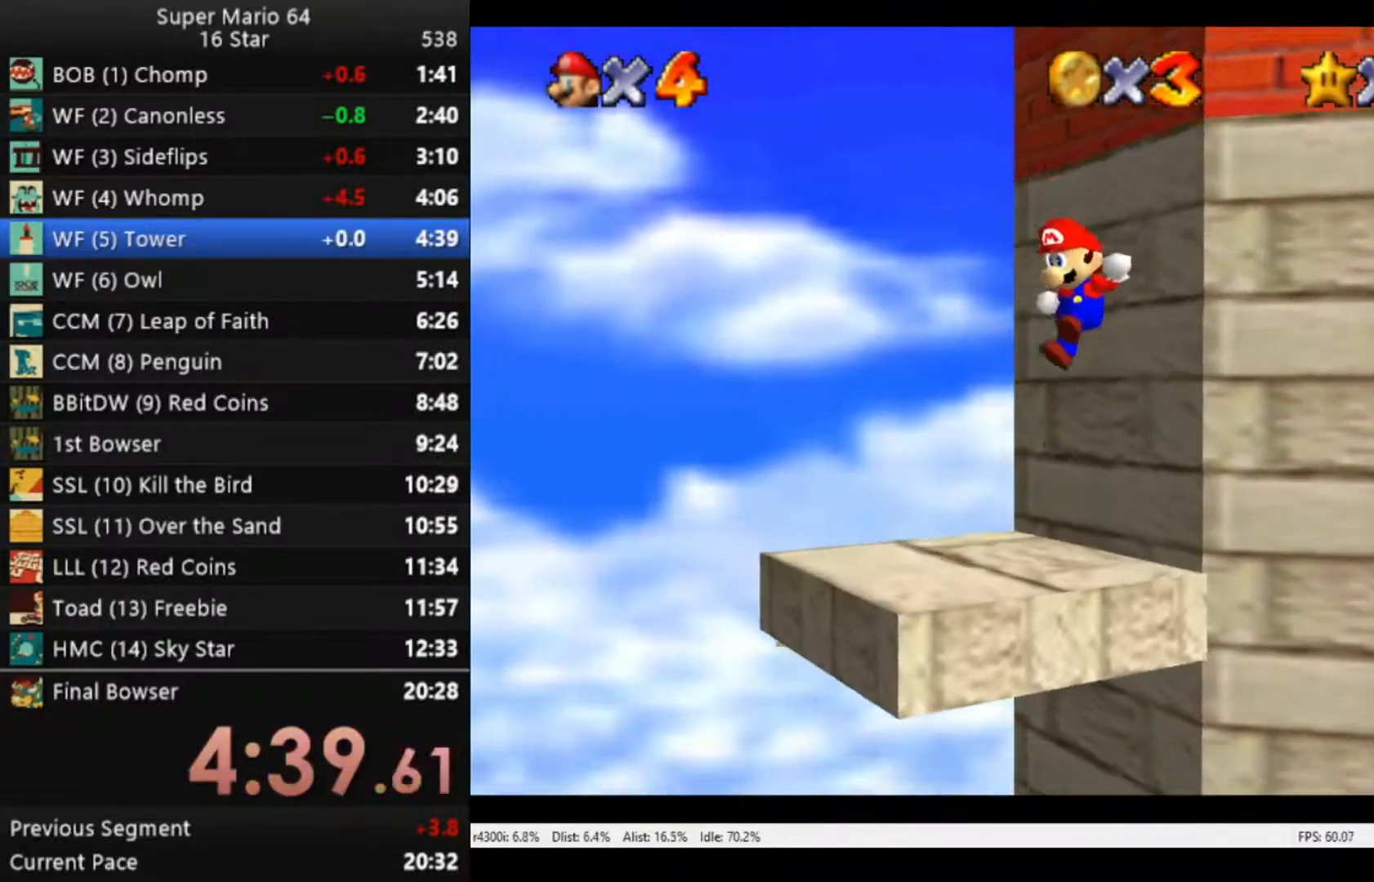
{"buttons": [], "left_stick": "center", "right_stick": "center", "events": [[50, "L2", "up"], [250, "A", "up"], [283, "L3", "up"], [417, "left_stick", "center"]]}
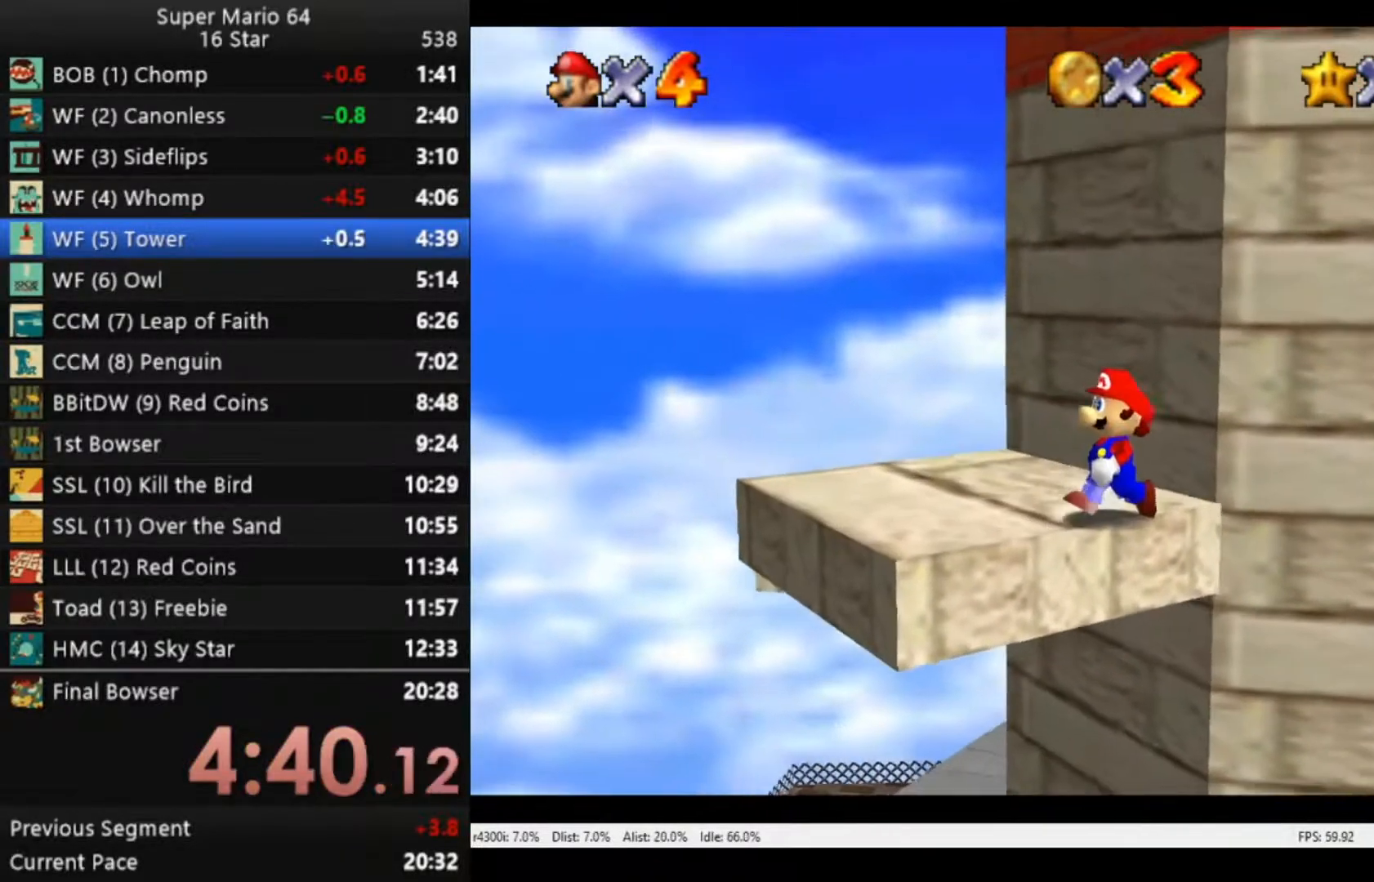
{"buttons": [], "left_stick": "up", "right_stick": "center", "events": [[217, "left_stick", "up"]]}
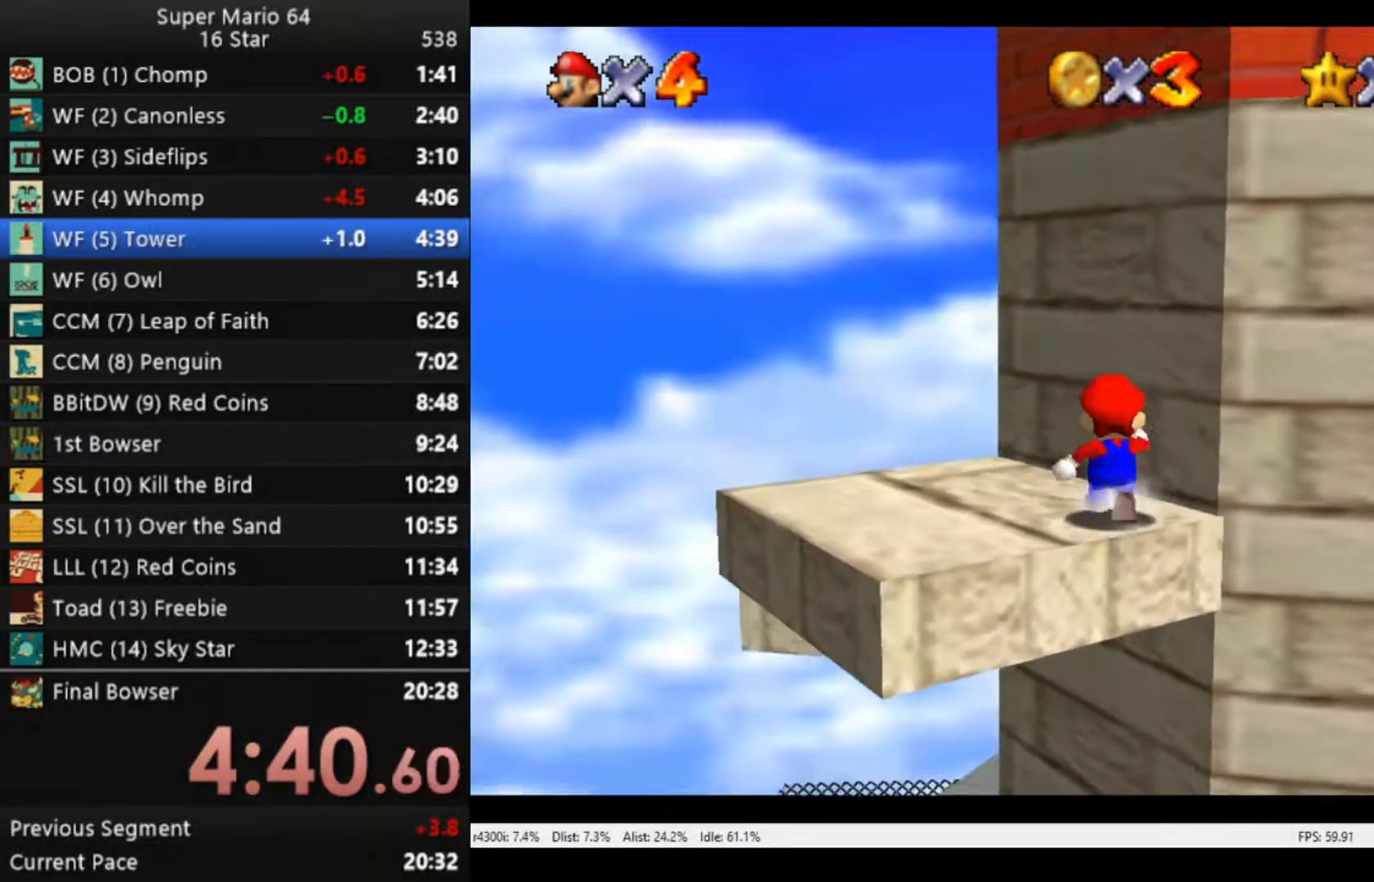
{"buttons": [], "left_stick": "left", "right_stick": "center", "events": [[150, "left_stick", "up-left"], [417, "left_stick", "left"]]}
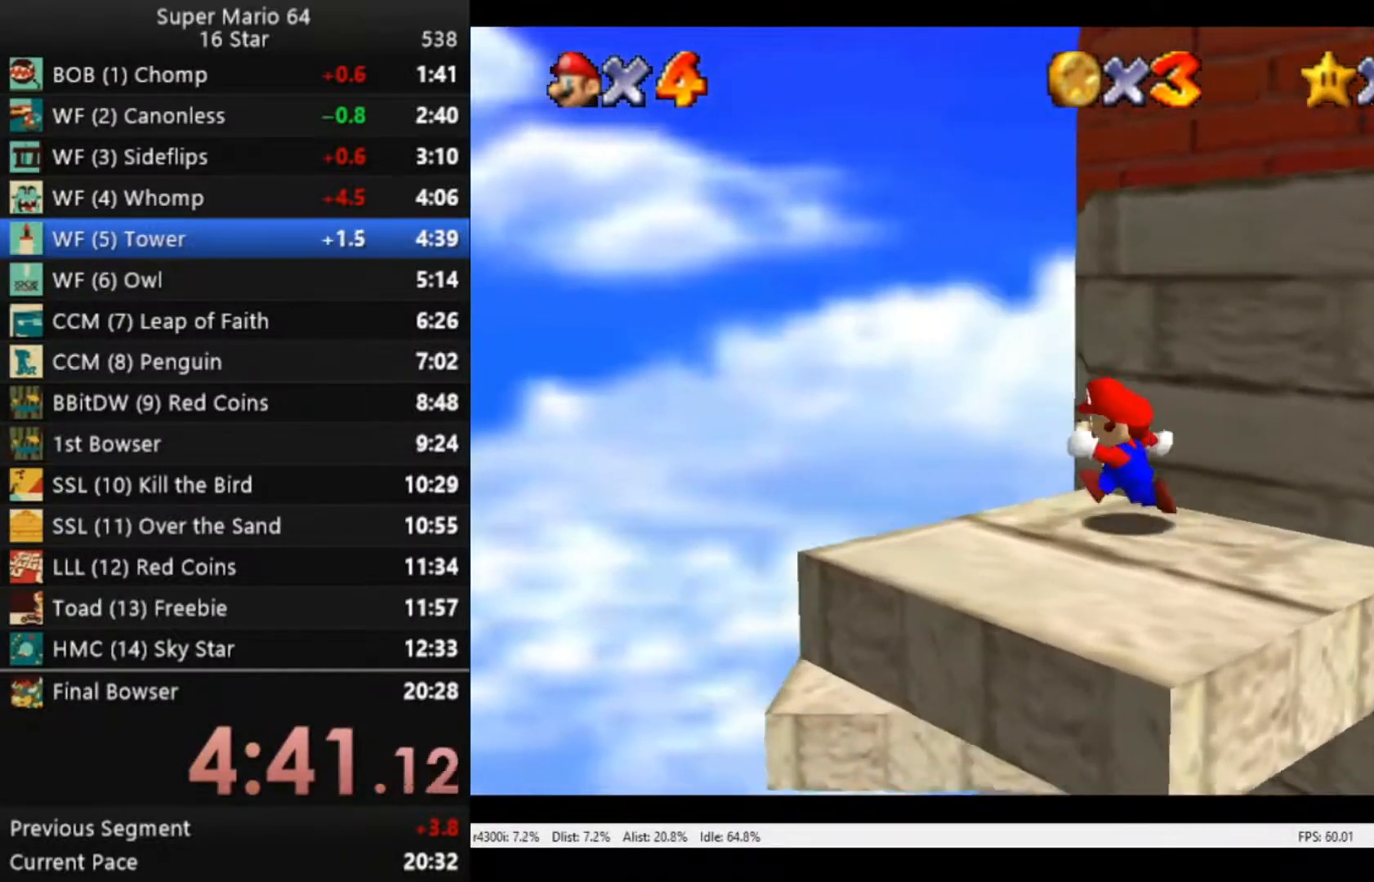
{"buttons": ["A"], "left_stick": "up-right", "right_stick": "center", "events": [[83, "left_stick", "down-left"], [183, "left_stick", "down-right"], [283, "left_stick", "up-right"], [317, "A", "down"]]}
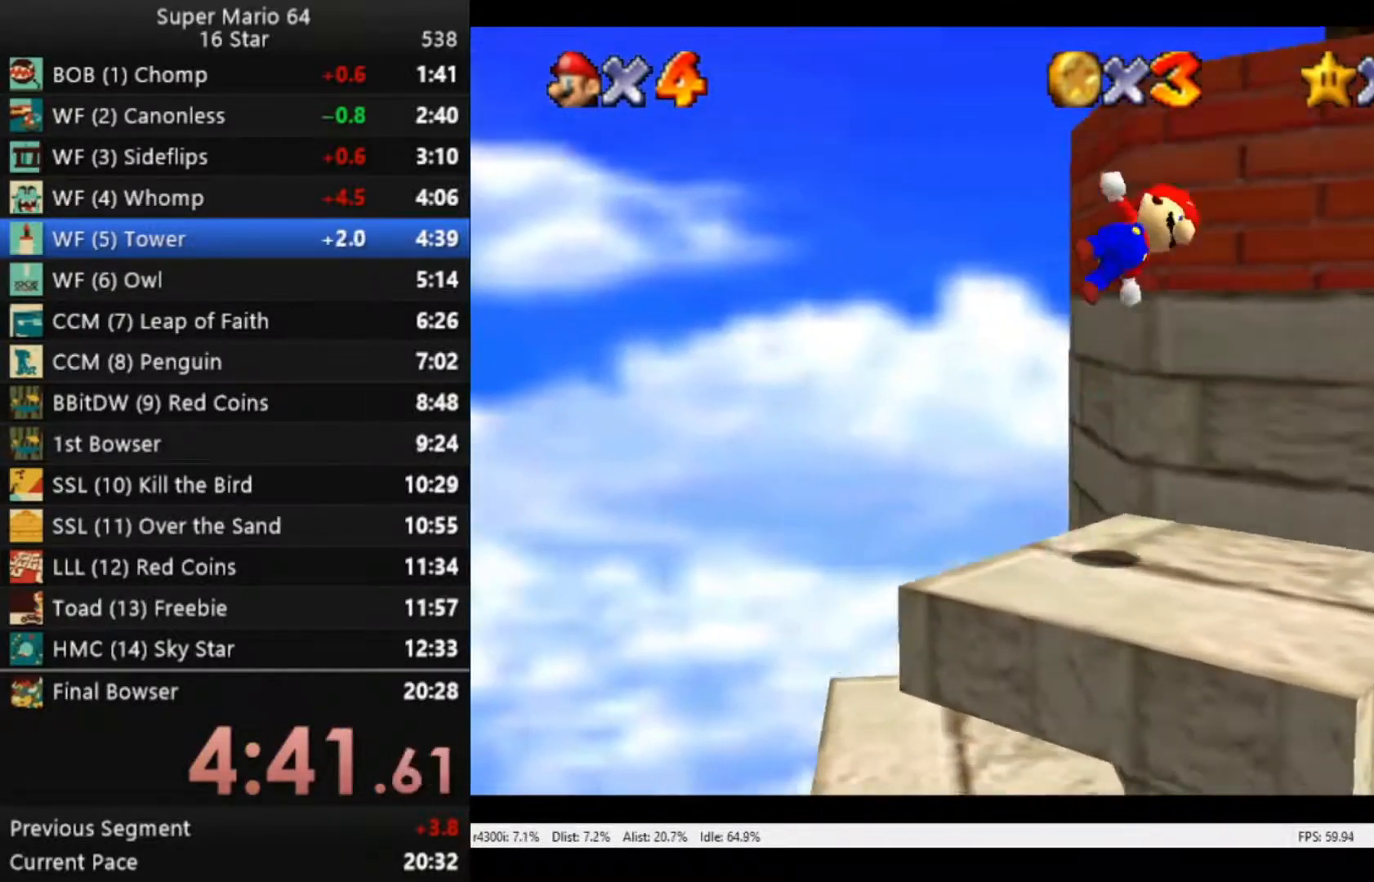
{"buttons": ["A"], "left_stick": "right", "right_stick": "center", "events": [[217, "left_stick", "right"]]}
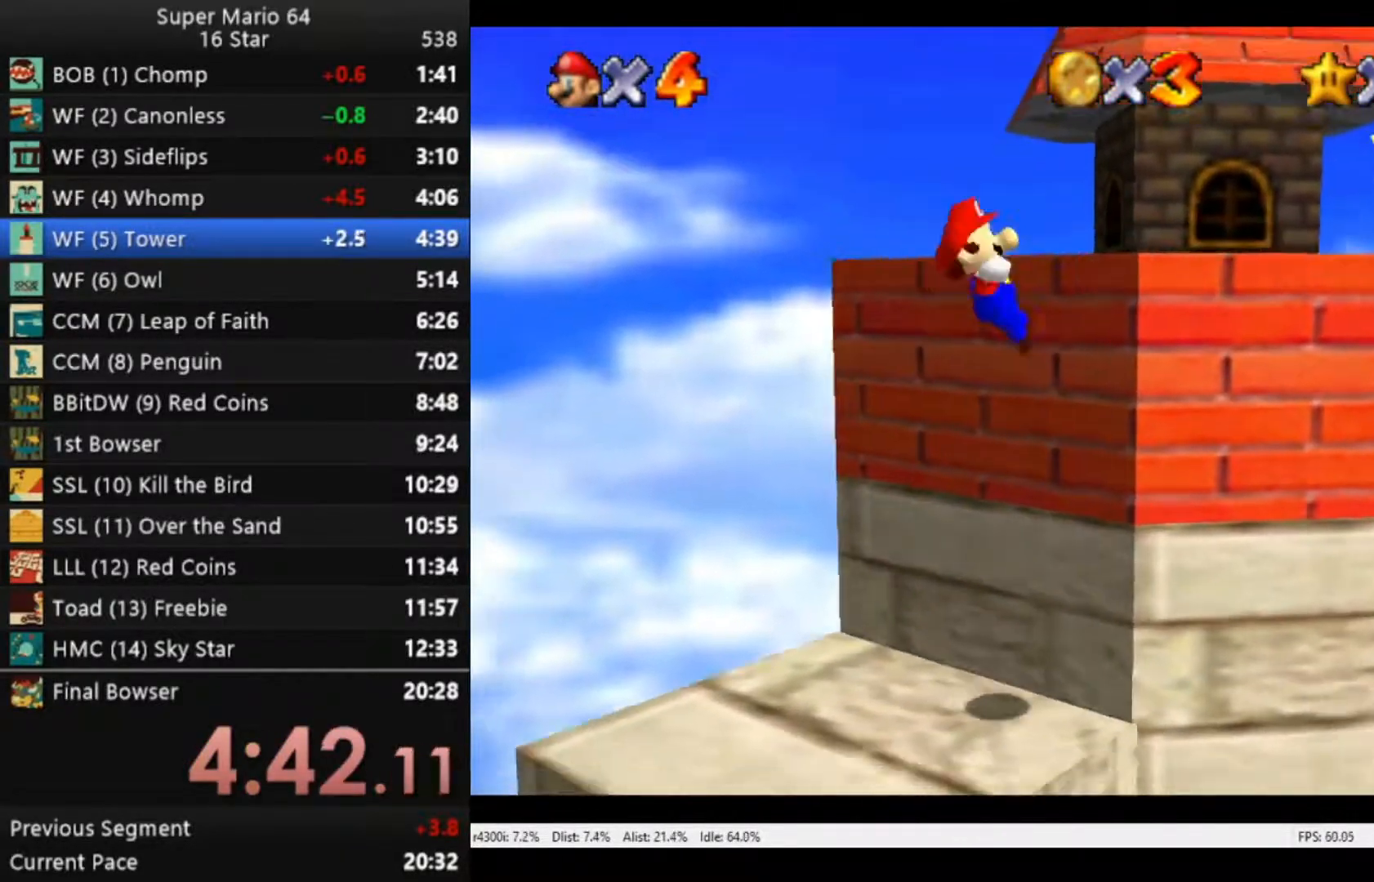
{"buttons": [], "left_stick": "right", "right_stick": "center", "events": [[17, "A", "up"], [217, "A", "down"], [417, "A", "up"]]}
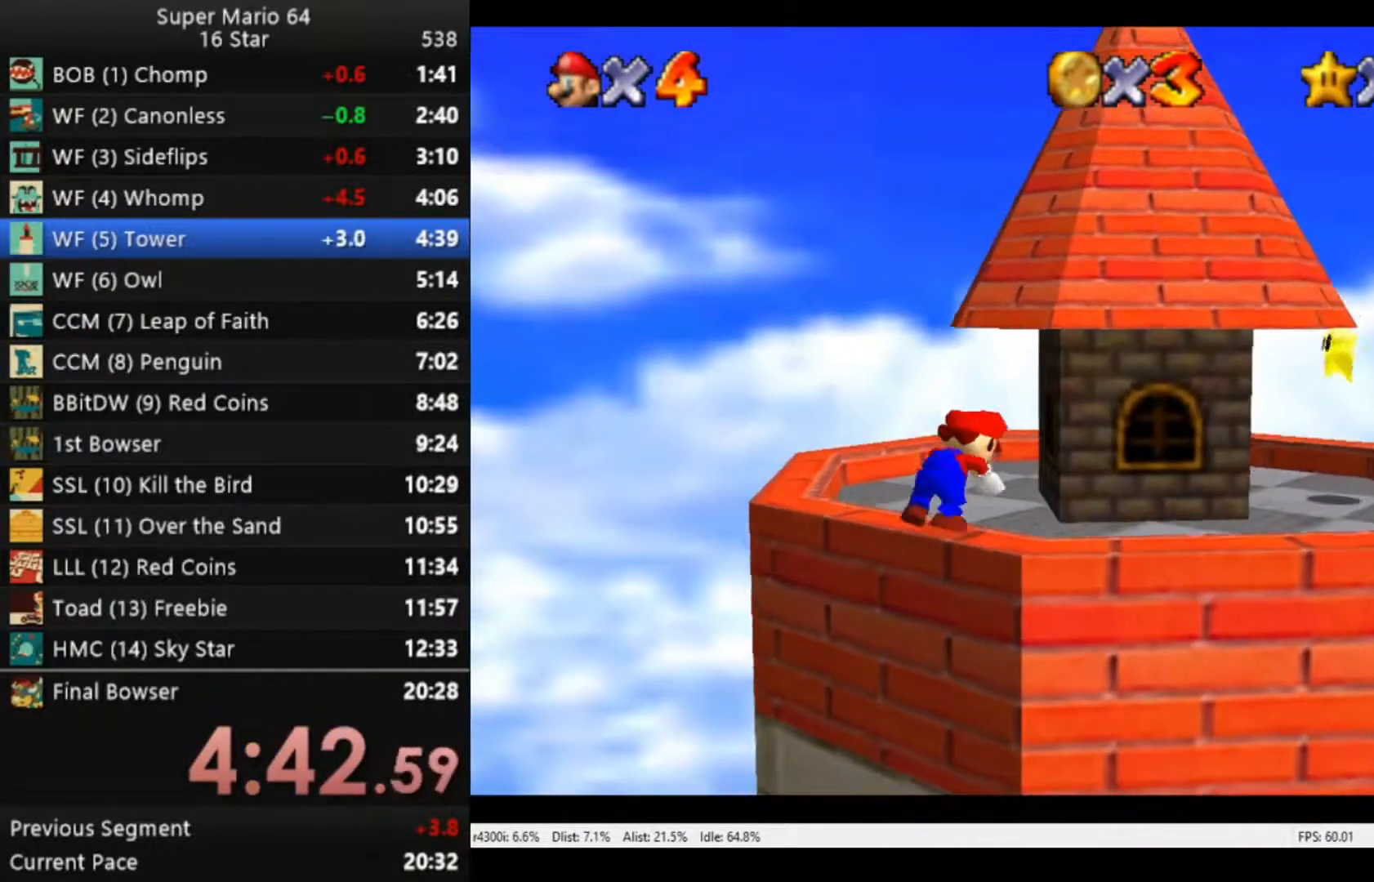
{"buttons": [], "left_stick": "right", "right_stick": "center", "events": []}
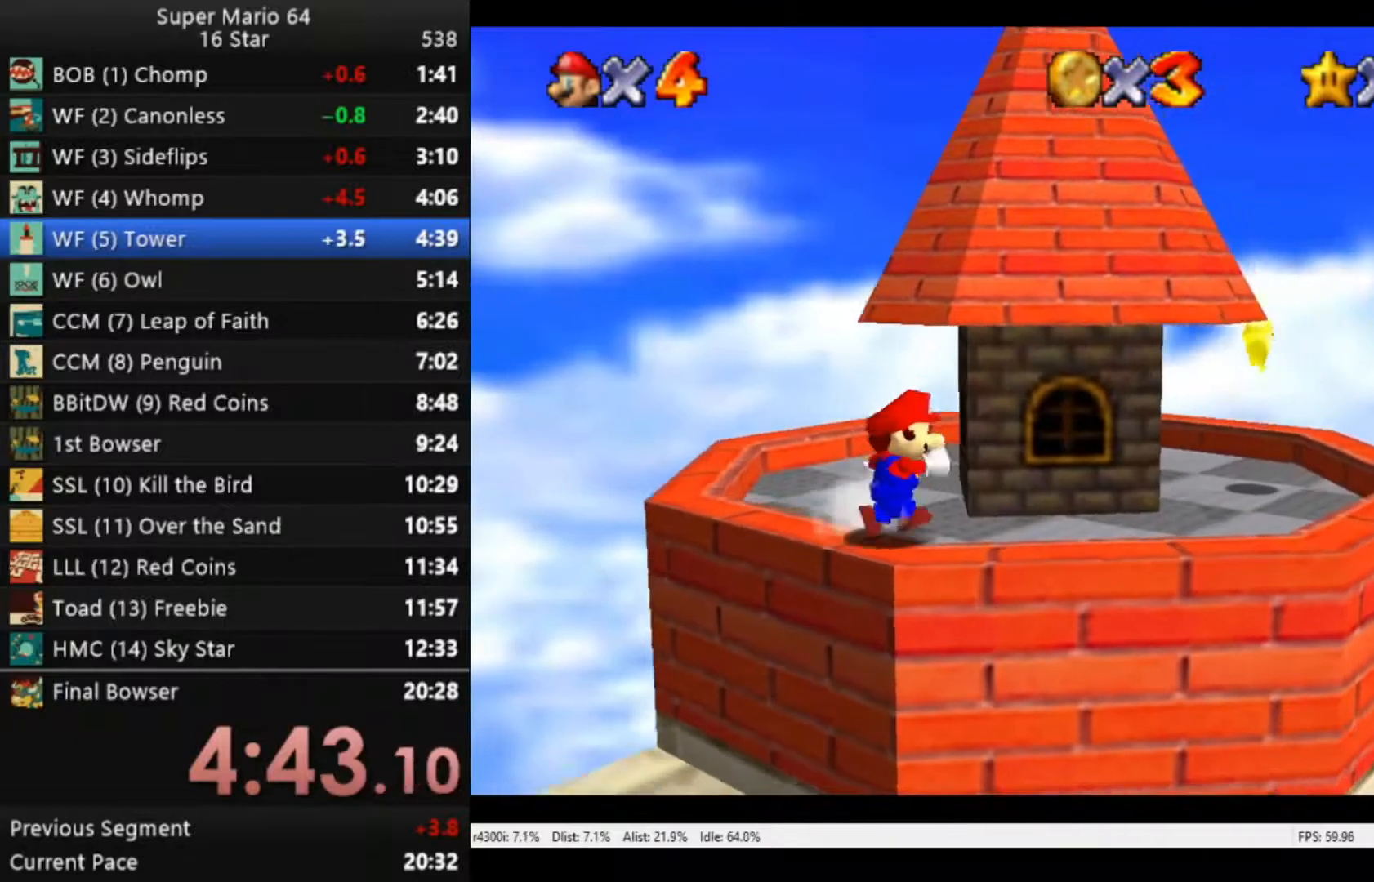
{"buttons": [], "left_stick": "right", "right_stick": "center", "events": []}
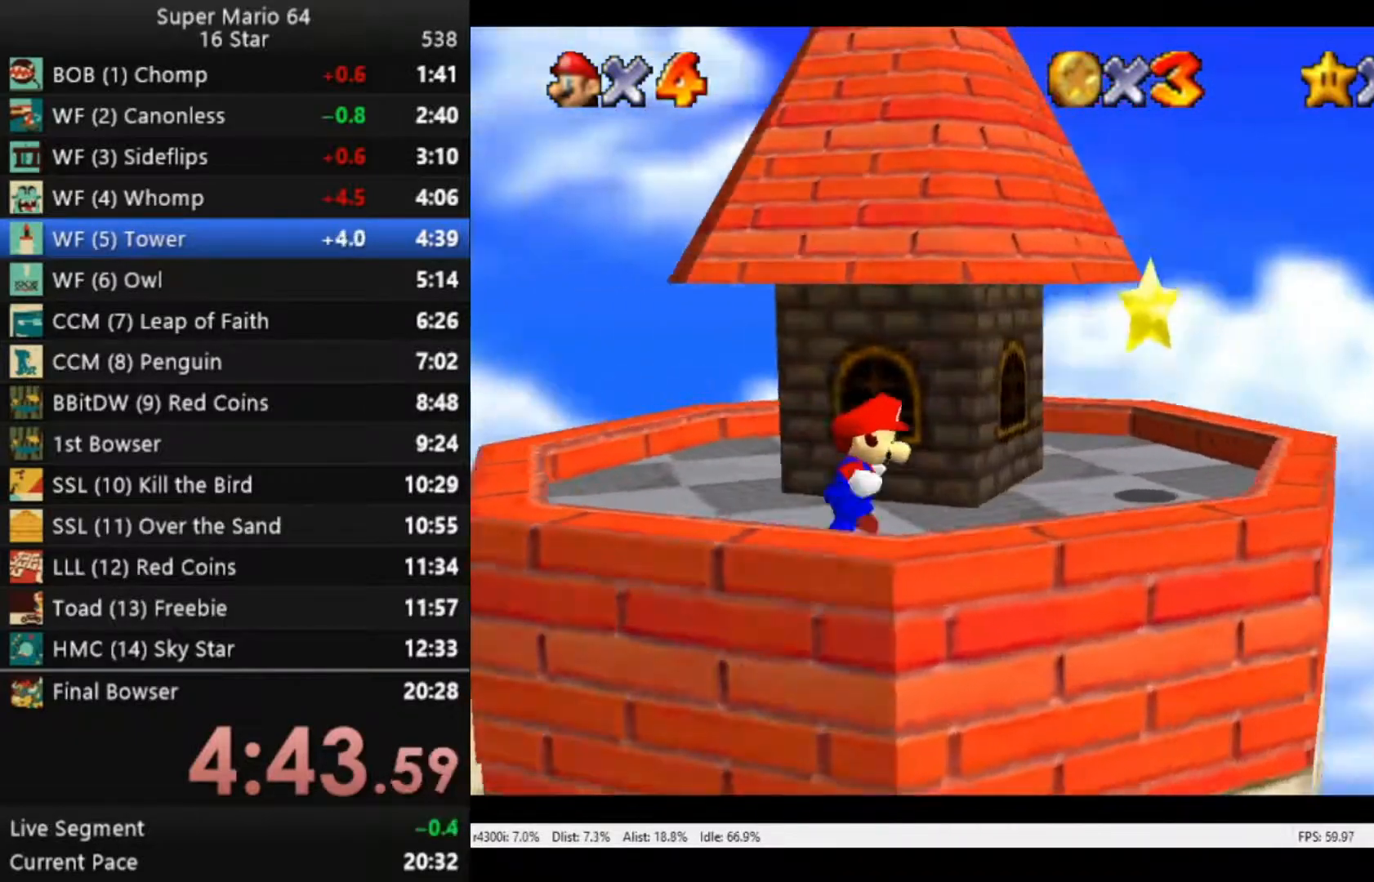
{"buttons": [], "left_stick": "down-right", "right_stick": "center", "events": [[200, "left_stick", "down-right"], [317, "A", "down"], [450, "A", "up"]]}
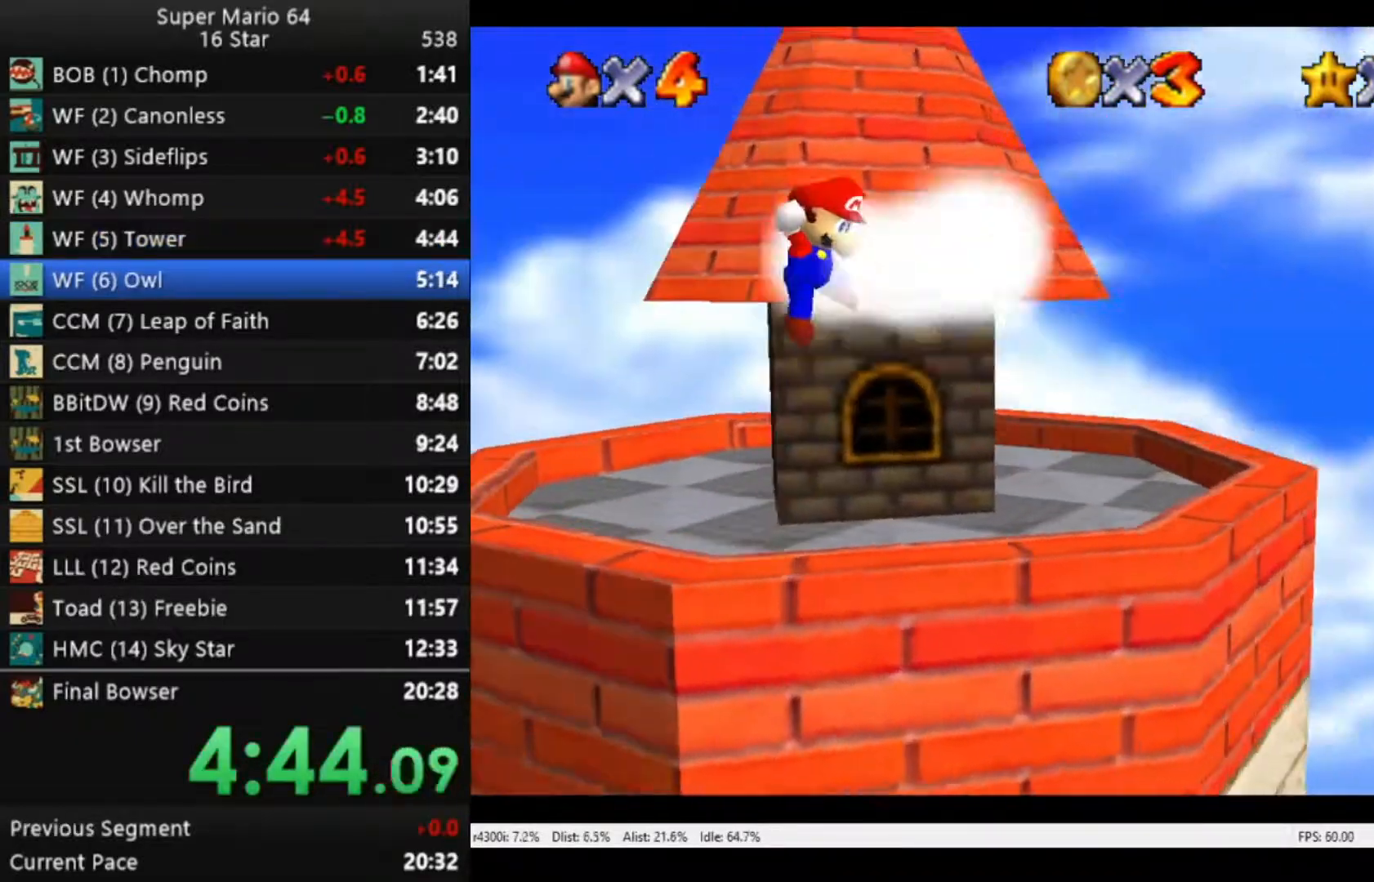
{"buttons": [], "left_stick": "center", "right_stick": "center", "events": [[117, "left_stick", "center"]]}
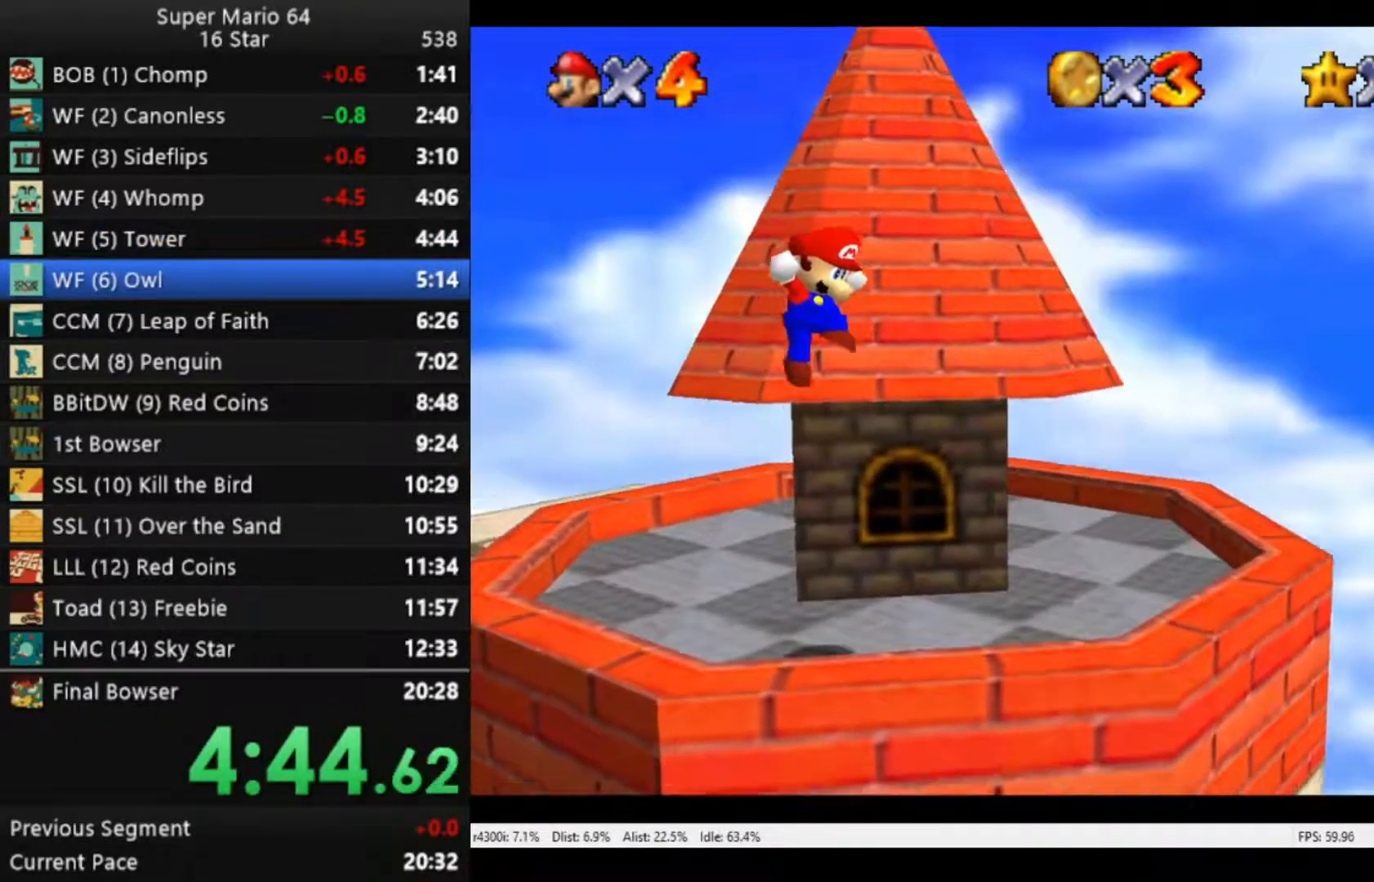
{"buttons": [], "left_stick": "center", "right_stick": "center", "events": []}
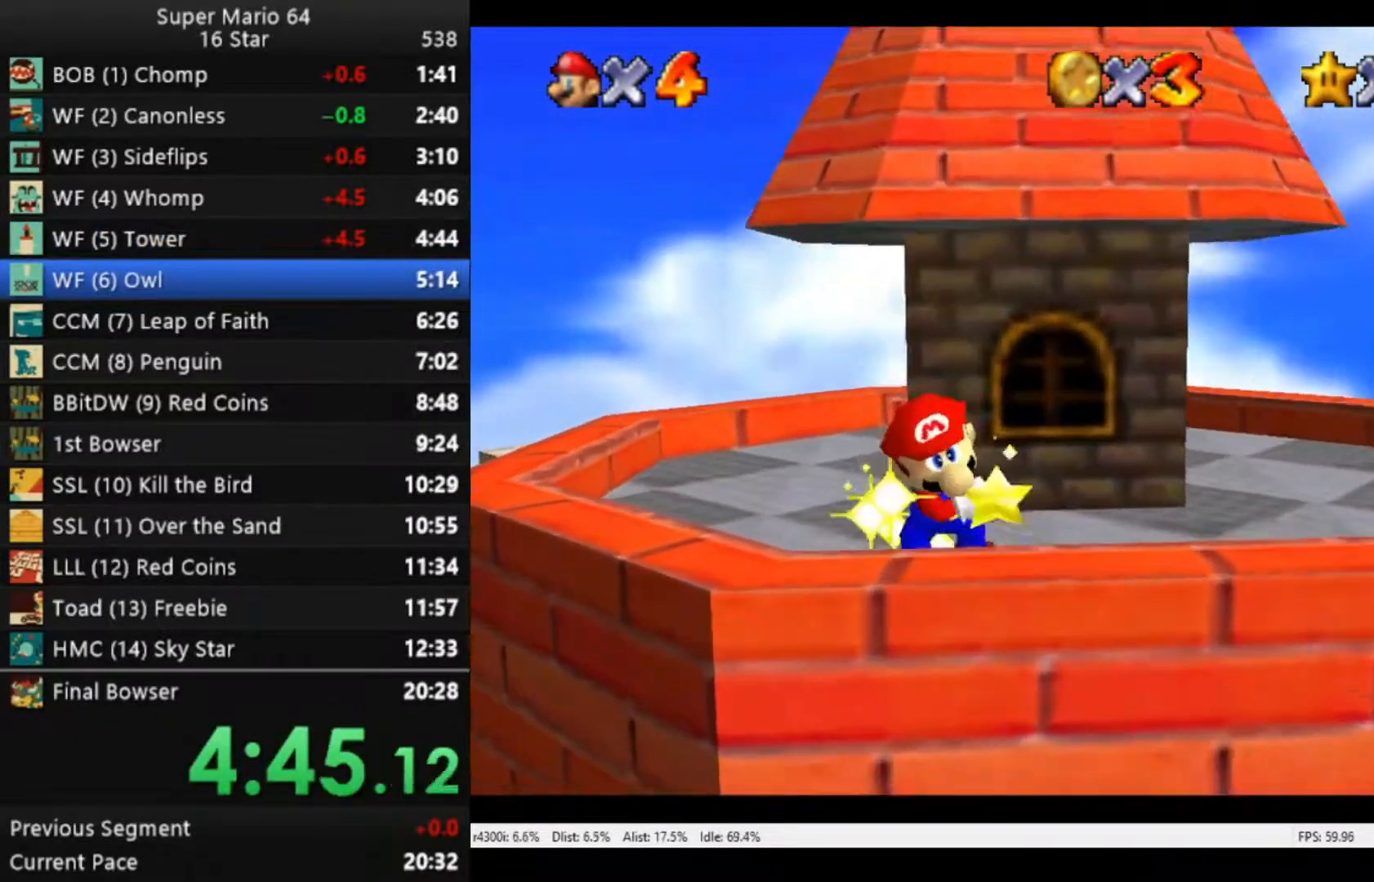
{"buttons": [], "left_stick": "center", "right_stick": "center", "events": [[83, "A", "down"], [183, "A", "up"], [283, "A", "down"], [350, "A", "up"], [417, "A", "down"], [483, "A", "up"]]}